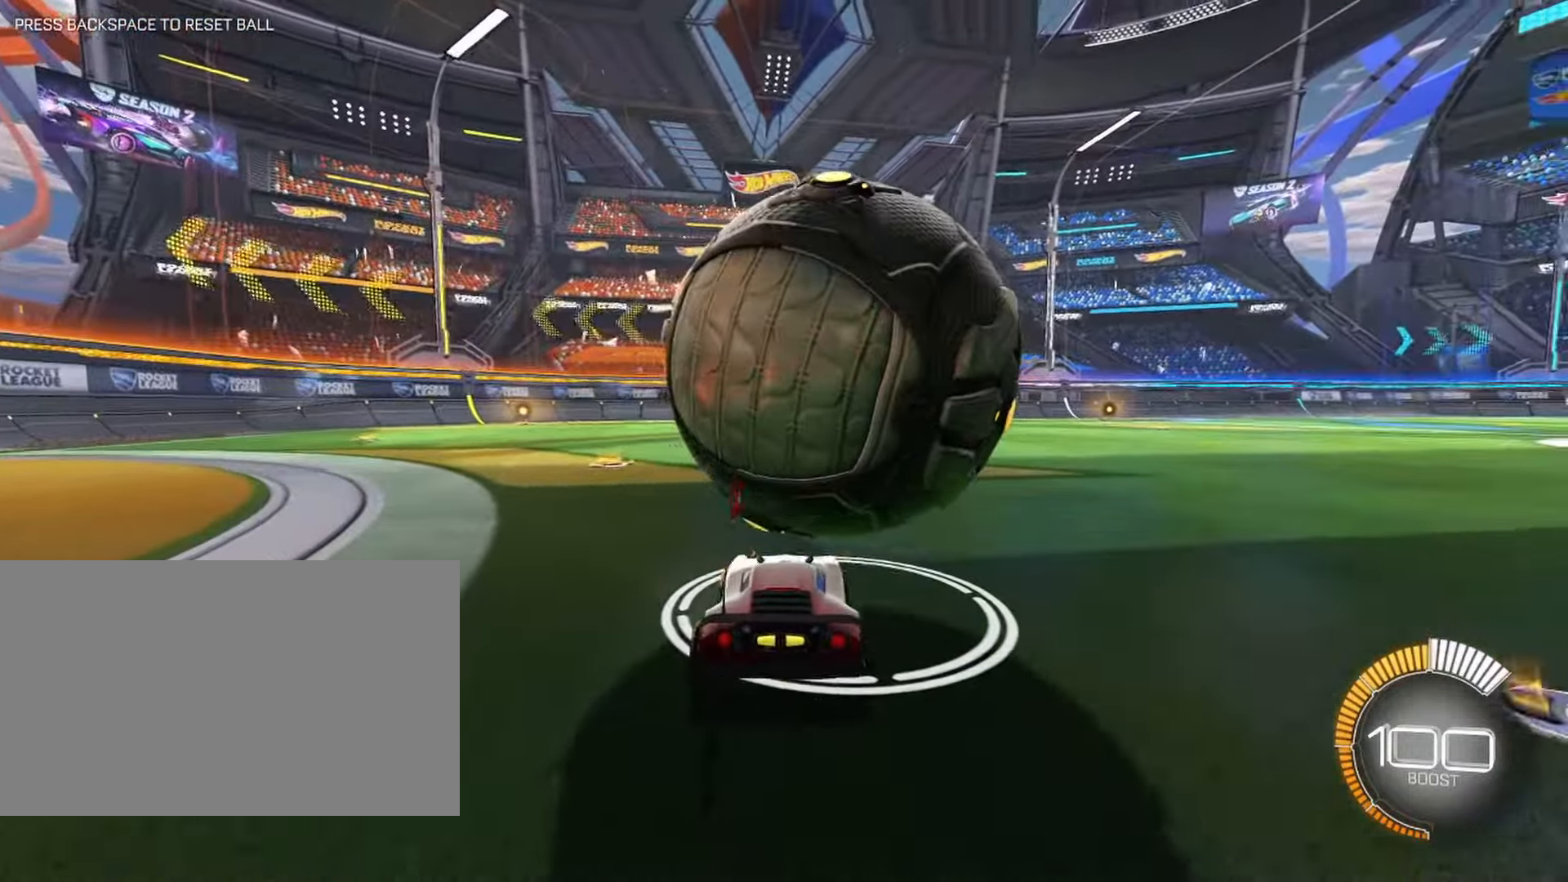
Gameplay with keyboard and mouse; each line is a JSON object with the keys and mouse buttons held at the frame after it. "events" lists presses ("down") and releases ("up") of "1", "2", "3", "4", "5", "a", "alt", "b", "c", "ctrl", "d", "e", "f", "g", "q", "r", "s", "shift", "space", "t", "tab", "tilde", "v", "w", "x", "z", "mouse_left", "mouse_wheel", "mouse_right", "mouse_mb4" and "mouse_mb5" between this image and that frame as [ms after this image, input, new state], when the widget could be followed in between. "mouse_left", "mouse_wheel", "mouse_right", "mouse_mb4", "mouse_mb5" = the "left", "wheel", "right", "mb4", "mb5" buttons of the "mouse" list. No other keys are recorded. "wheel" means that the mouse wheel is clicked or scrolled. Mouse movement is not recorded.
{"keys": ["w"], "mouse": [], "events": [[83, "d", "up"], [266, "w", "up"], [450, "w", "down"]]}
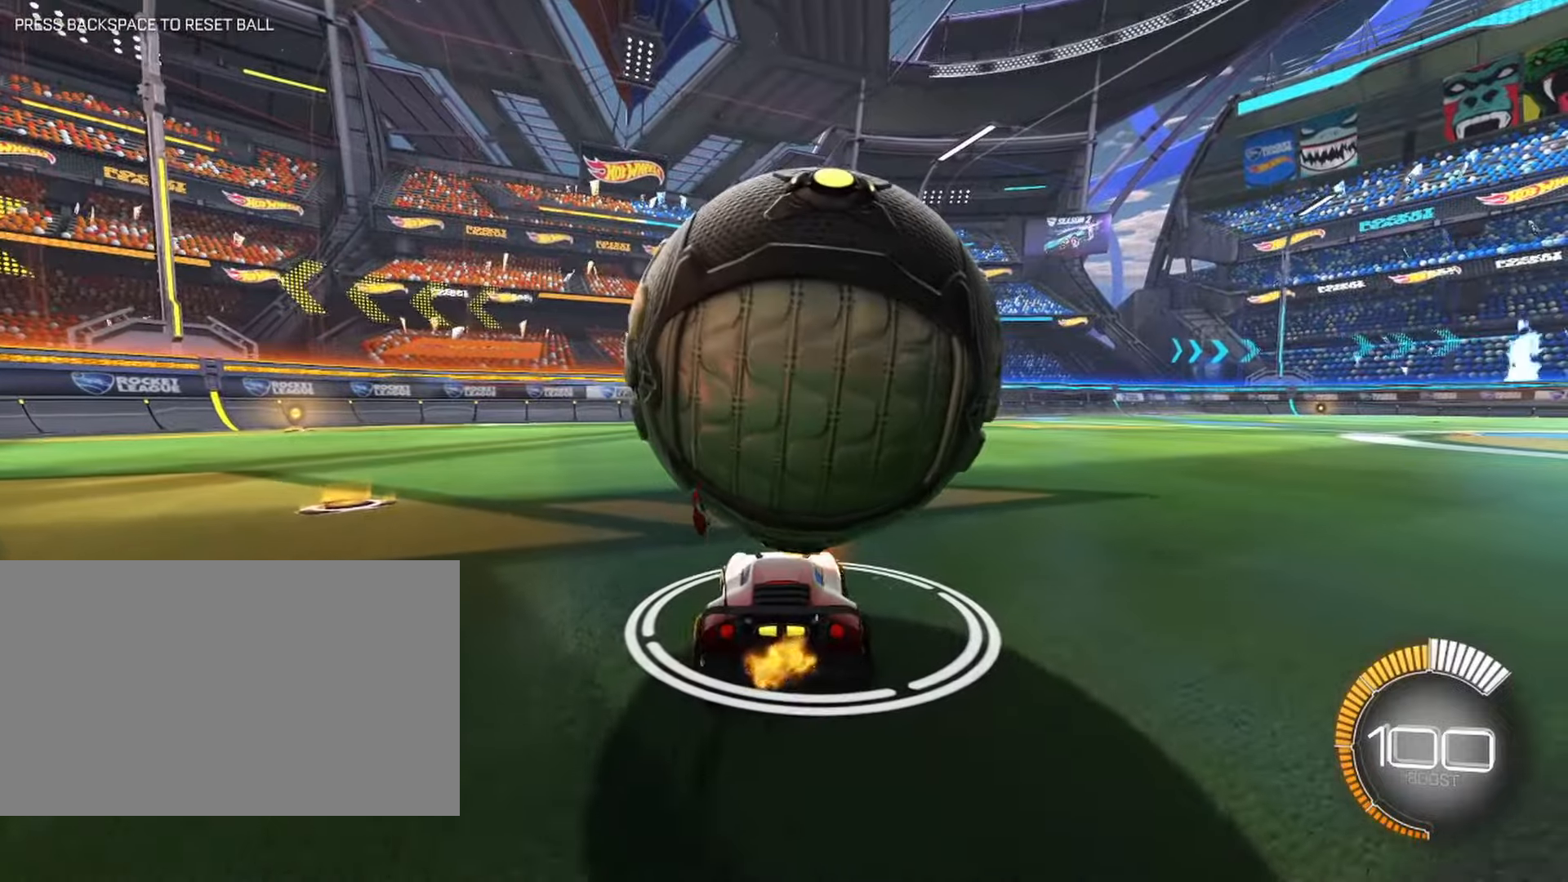
{"keys": [], "mouse": [], "events": [[133, "w", "up"], [183, "d", "down"], [233, "d", "up"]]}
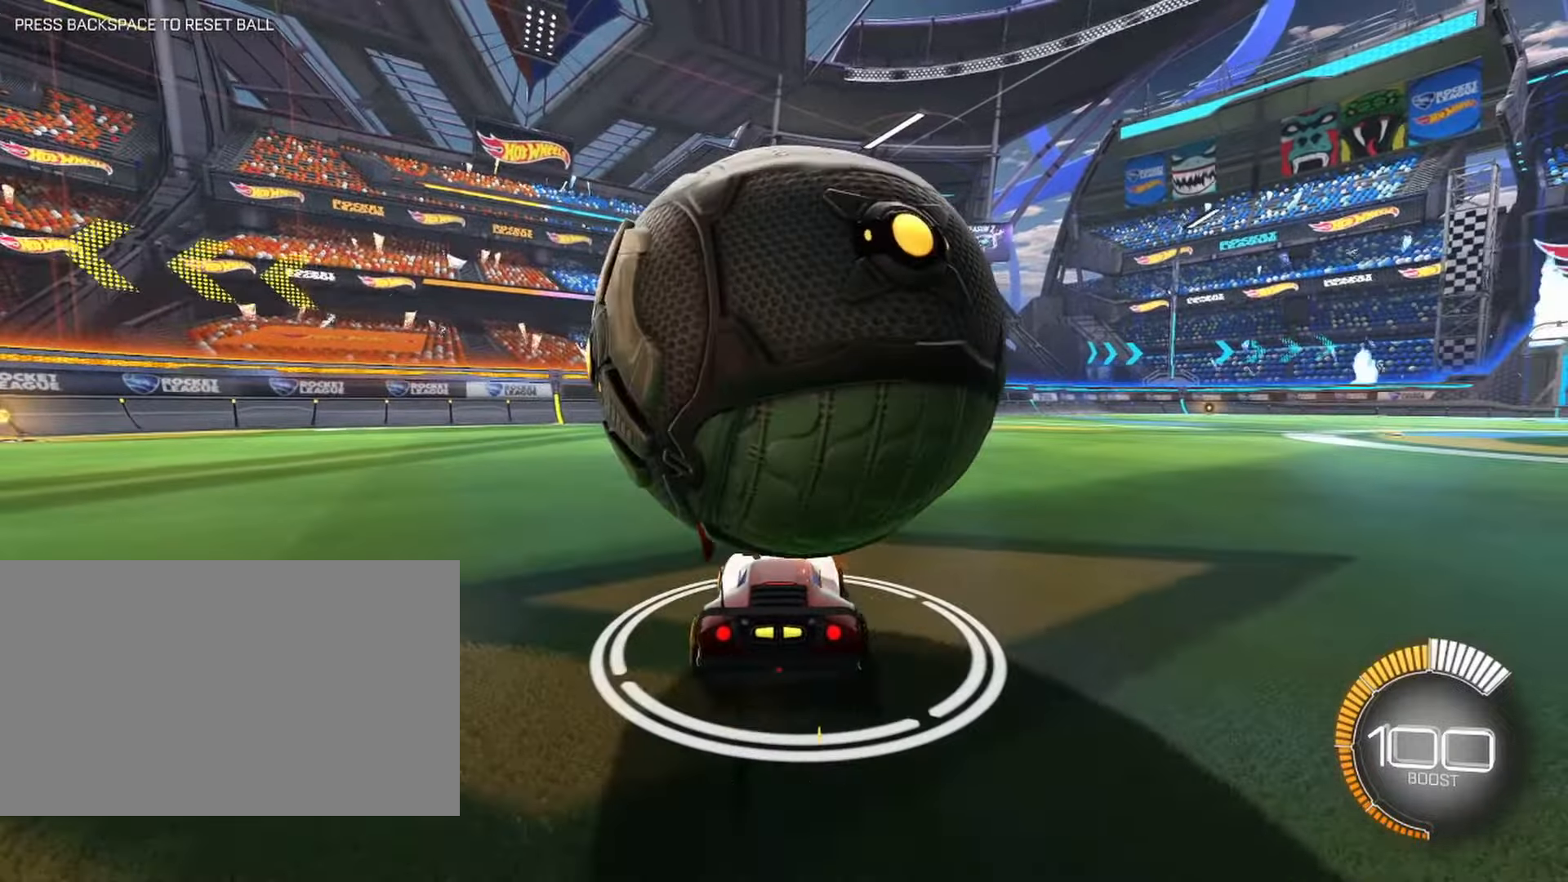
{"keys": ["w"], "mouse": [], "events": [[17, "a", "down"], [100, "a", "up"], [300, "d", "down"], [300, "w", "down"], [400, "d", "up"]]}
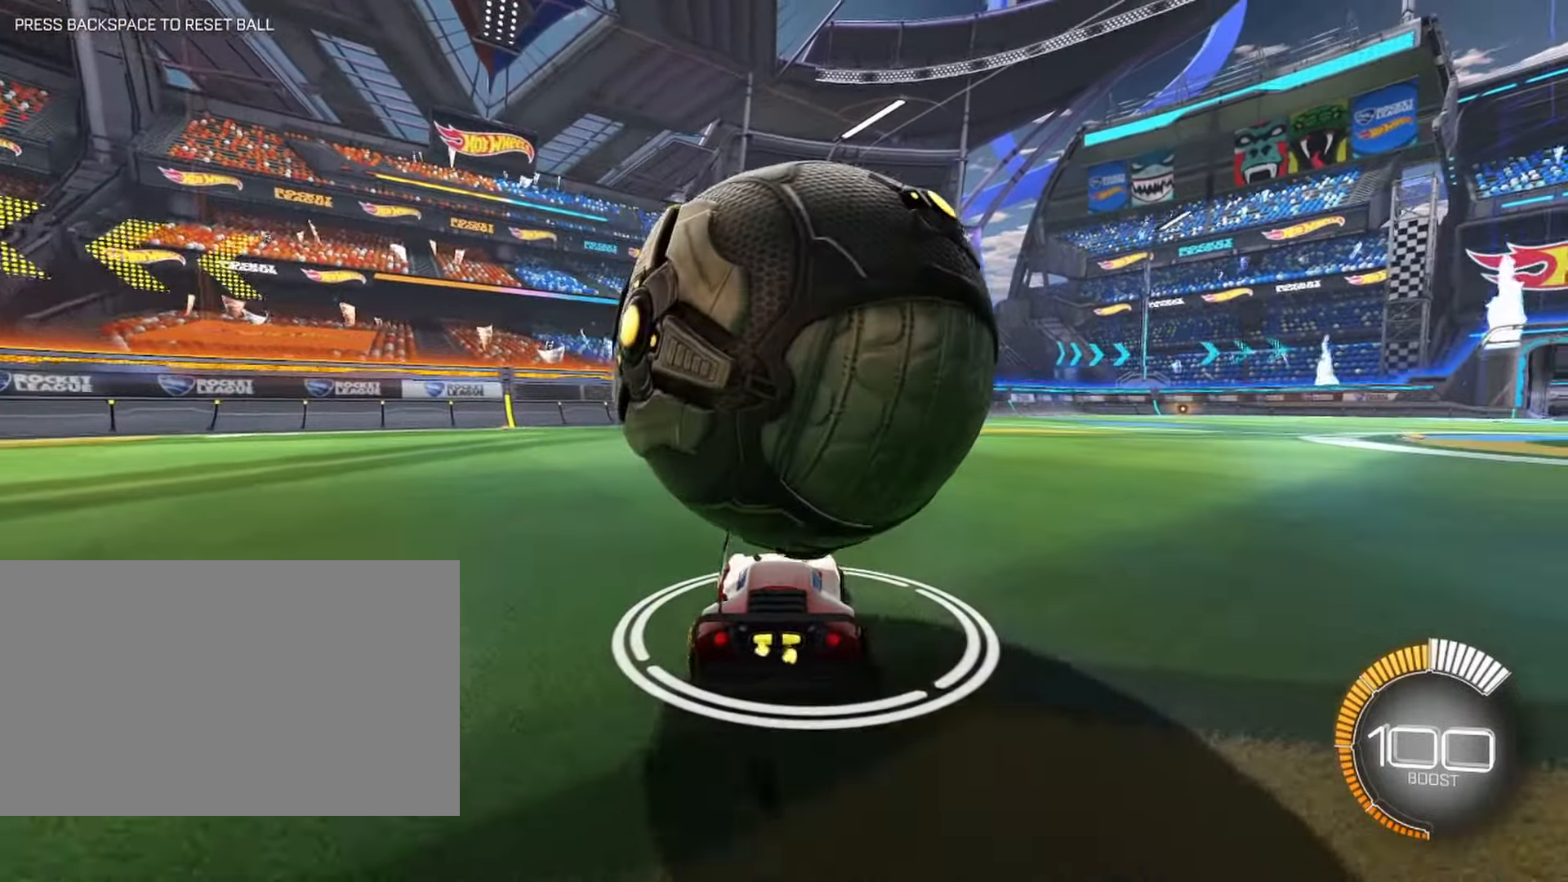
{"keys": [], "mouse": [], "events": [[83, "w", "up"]]}
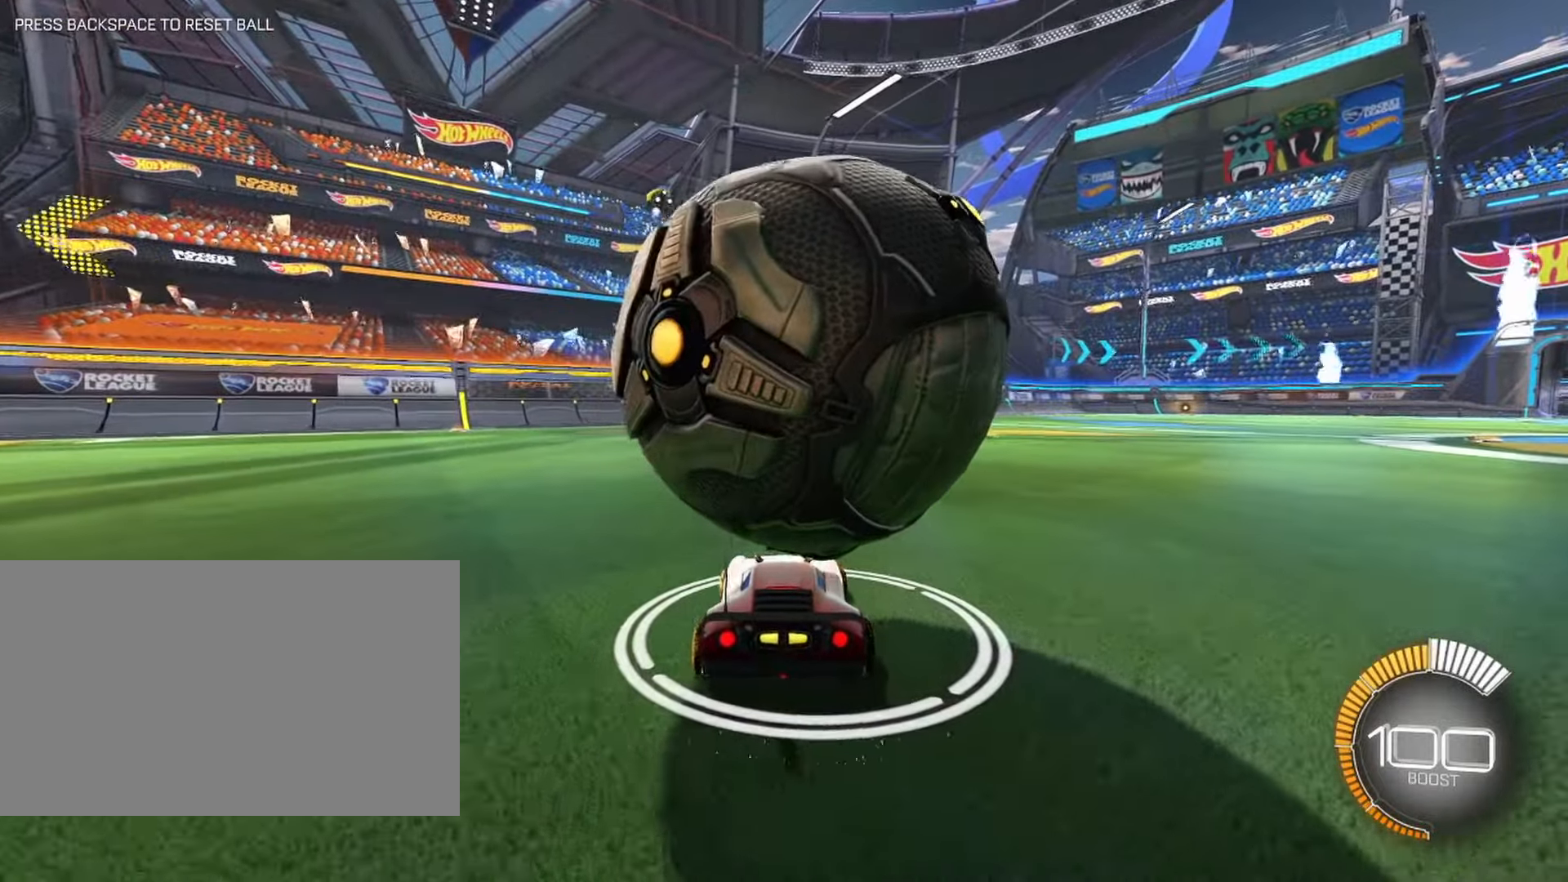
{"keys": [], "mouse": [], "events": [[83, "d", "down"], [83, "w", "down"], [183, "d", "up"], [417, "w", "up"]]}
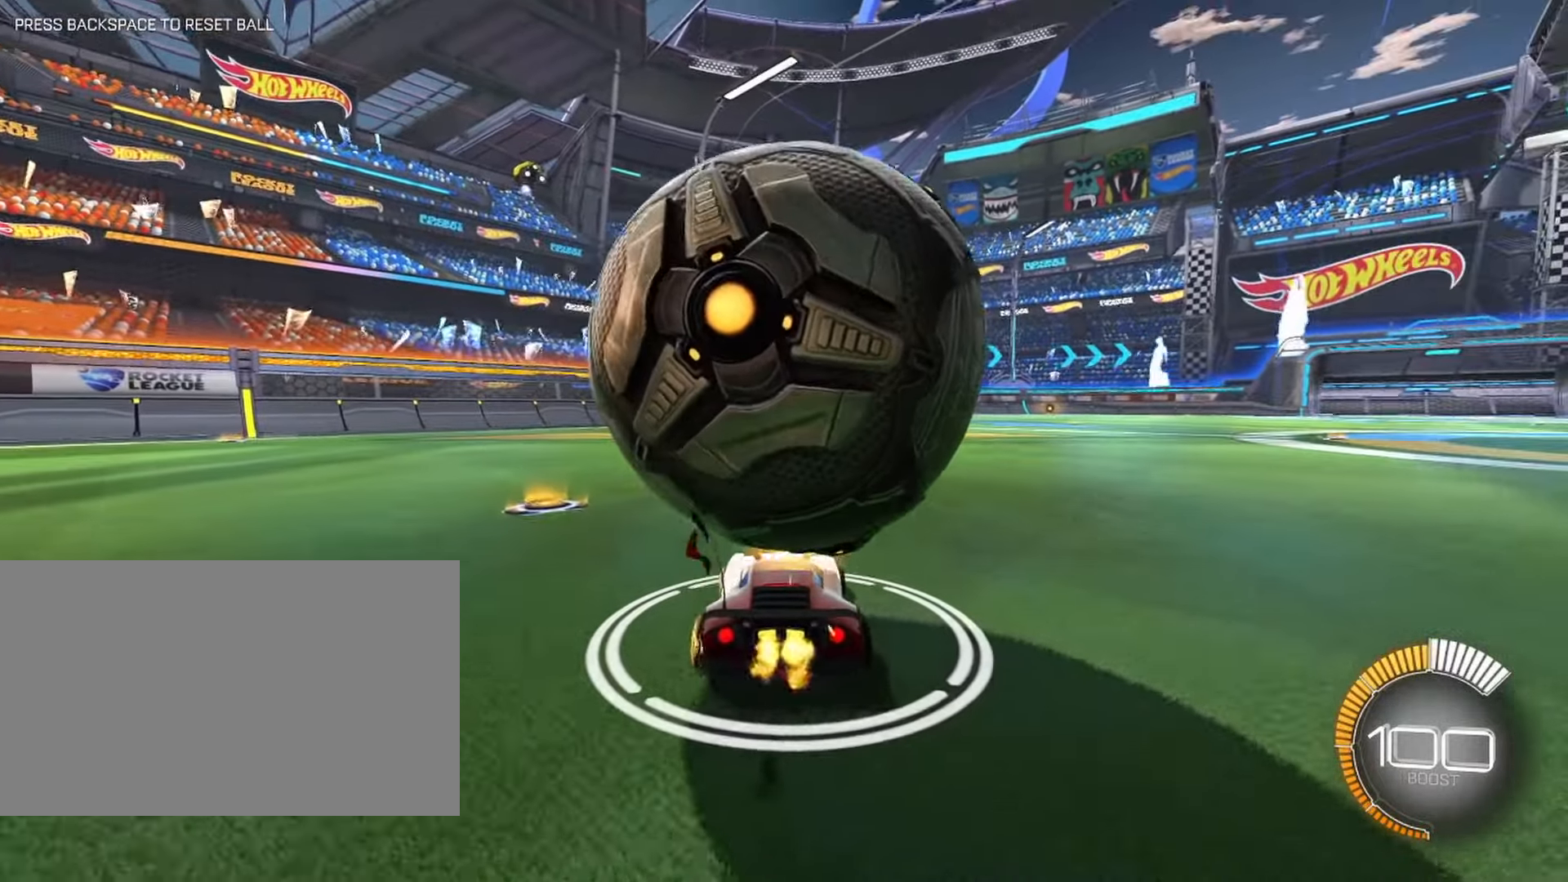
{"keys": ["w"], "mouse": [], "events": [[67, "a", "down"], [167, "a", "up"], [400, "d", "down"], [433, "w", "down"], [483, "d", "up"]]}
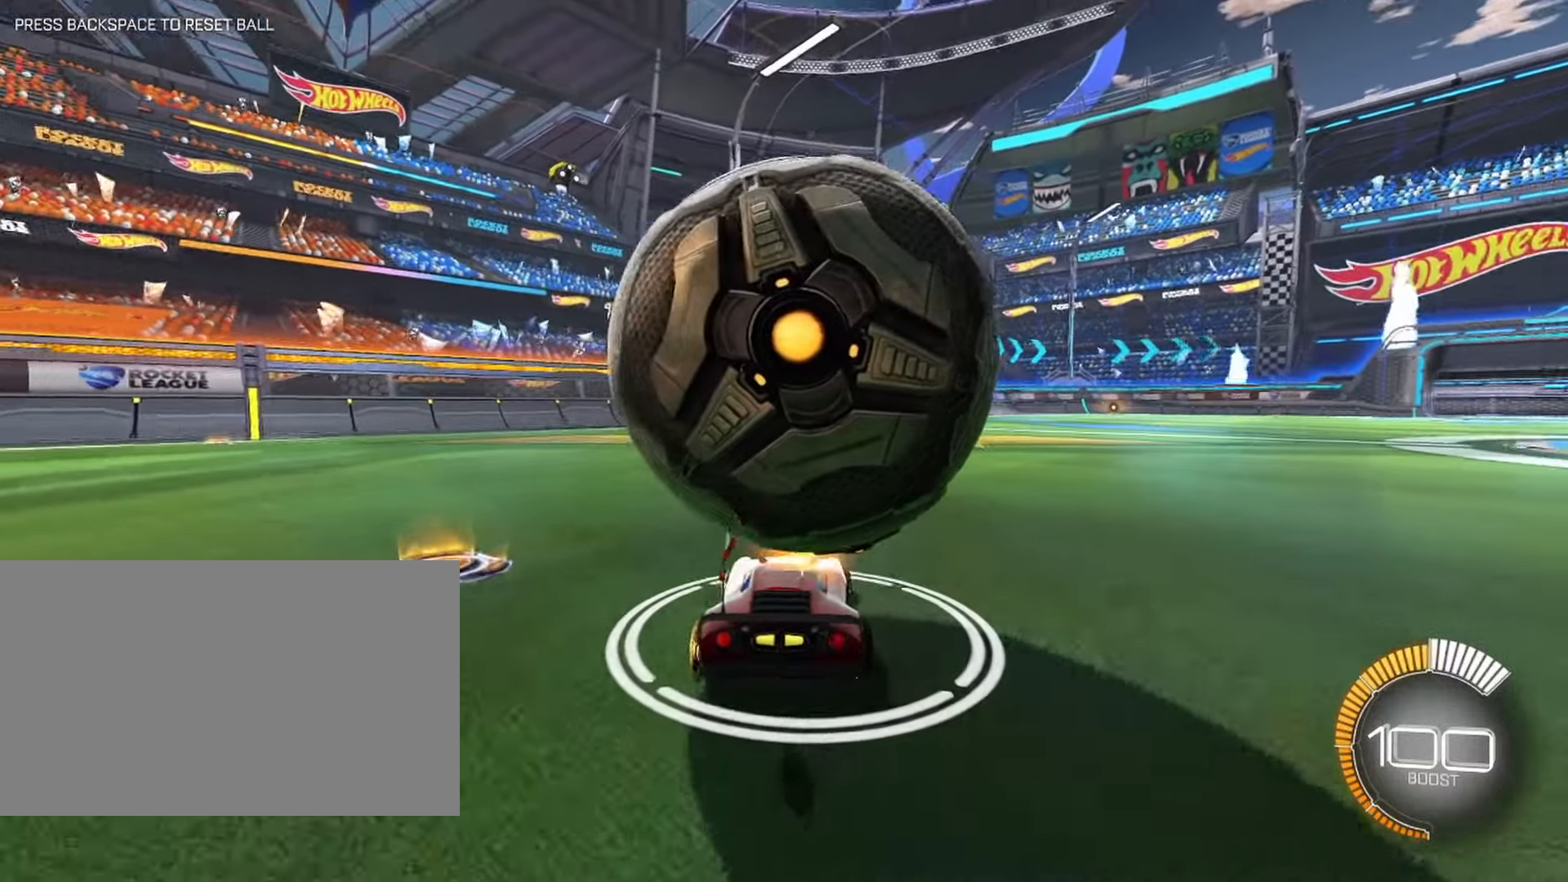
{"keys": ["w"], "mouse": []}
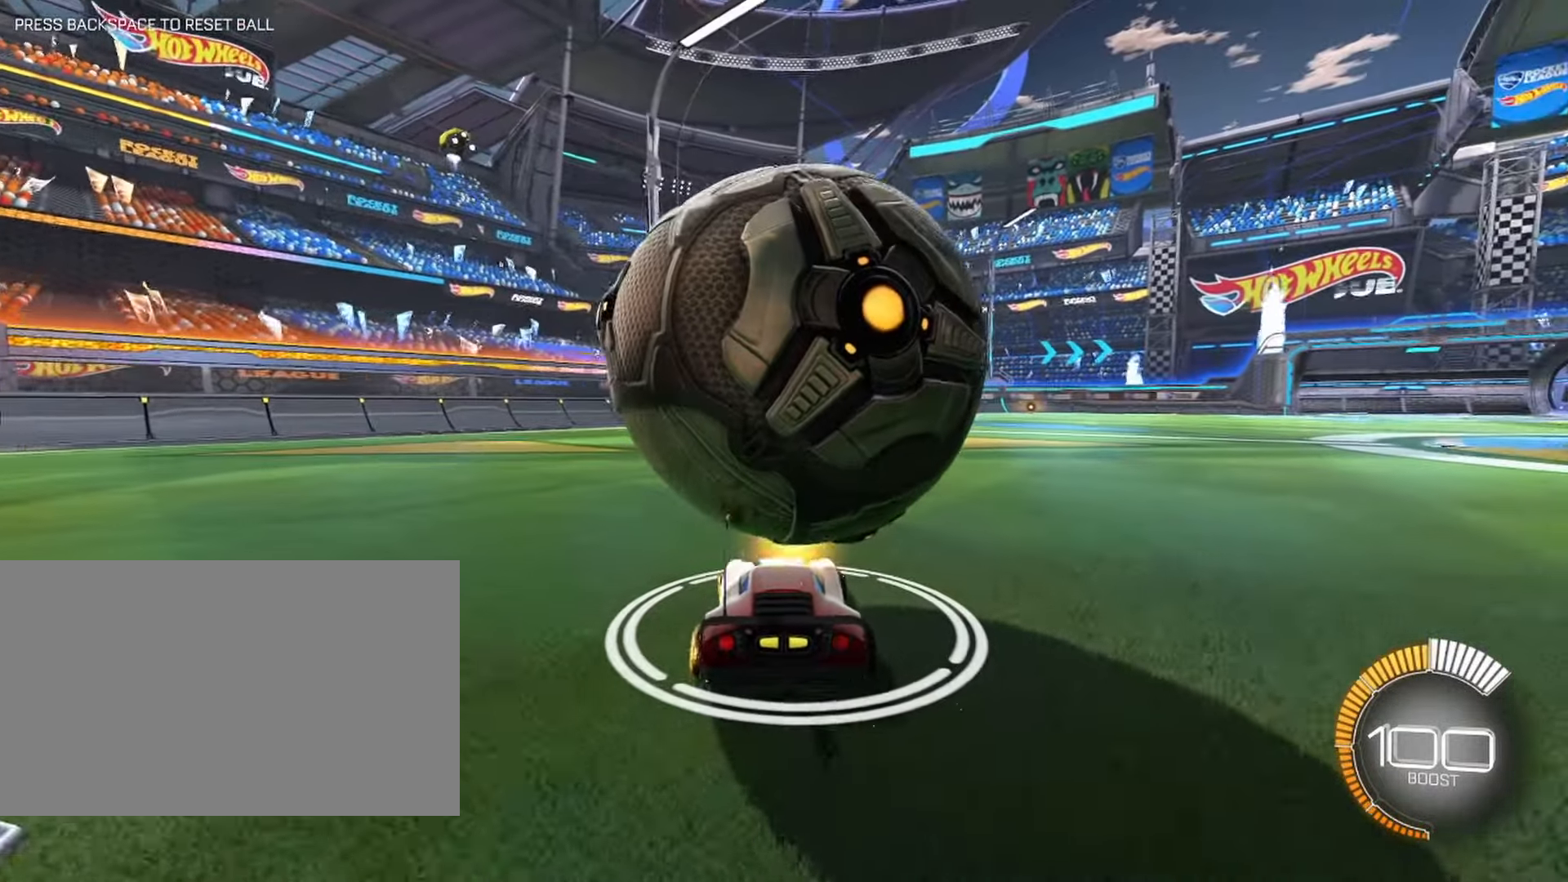
{"keys": ["w"], "mouse": [], "events": [[17, "a", "down"], [50, "a", "up"], [133, "w", "up"], [333, "d", "down"], [417, "w", "down"], [467, "d", "up"]]}
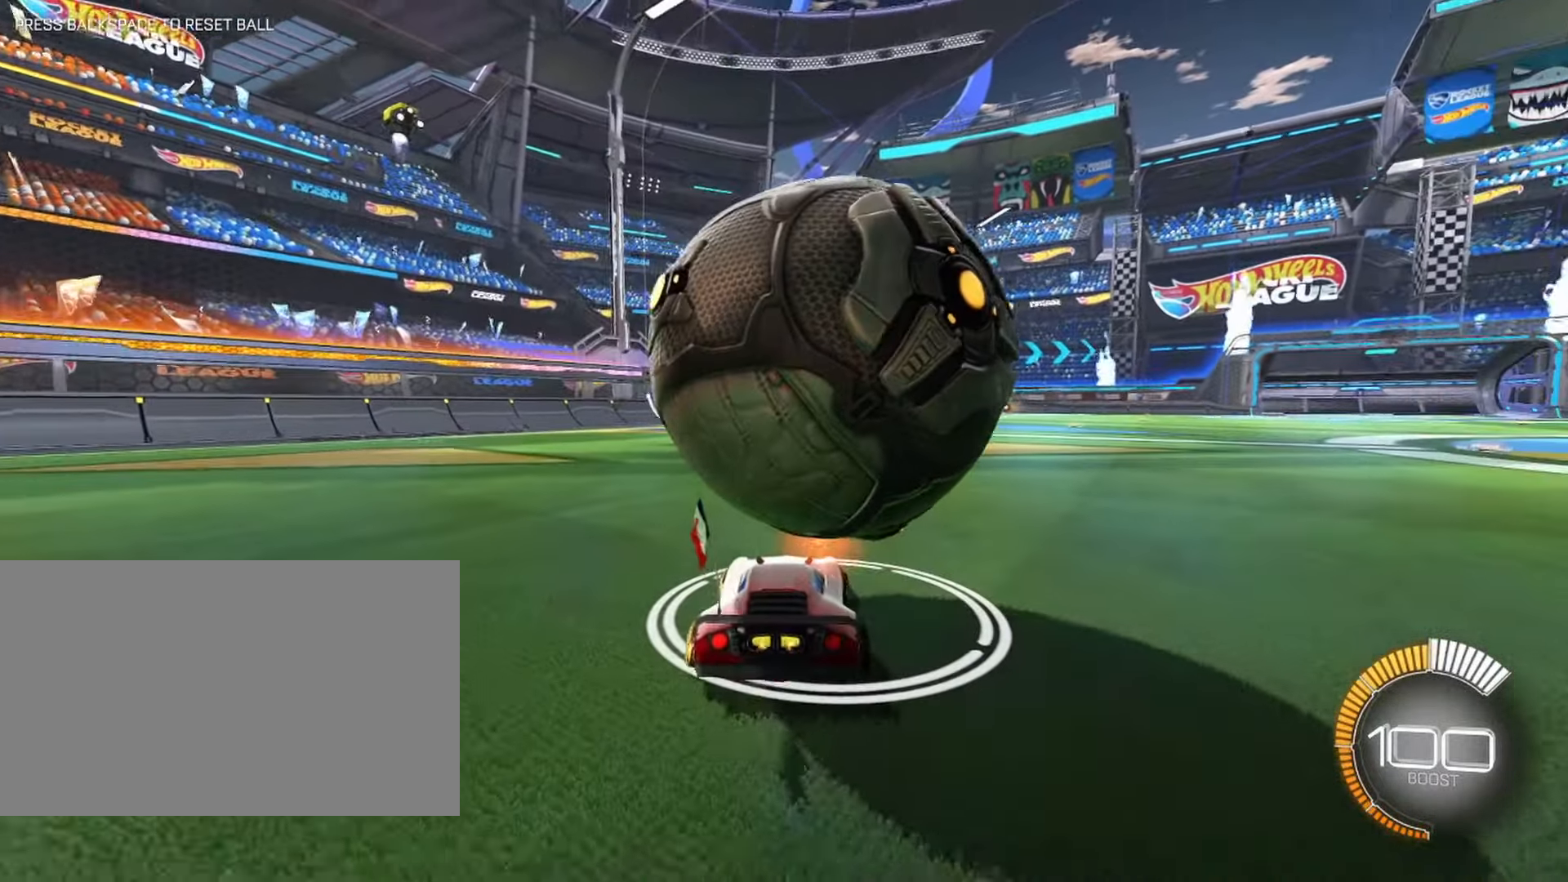
{"keys": ["w"], "mouse": [], "events": [[67, "w", "up"], [200, "w", "down"], [350, "d", "down"], [433, "d", "up"]]}
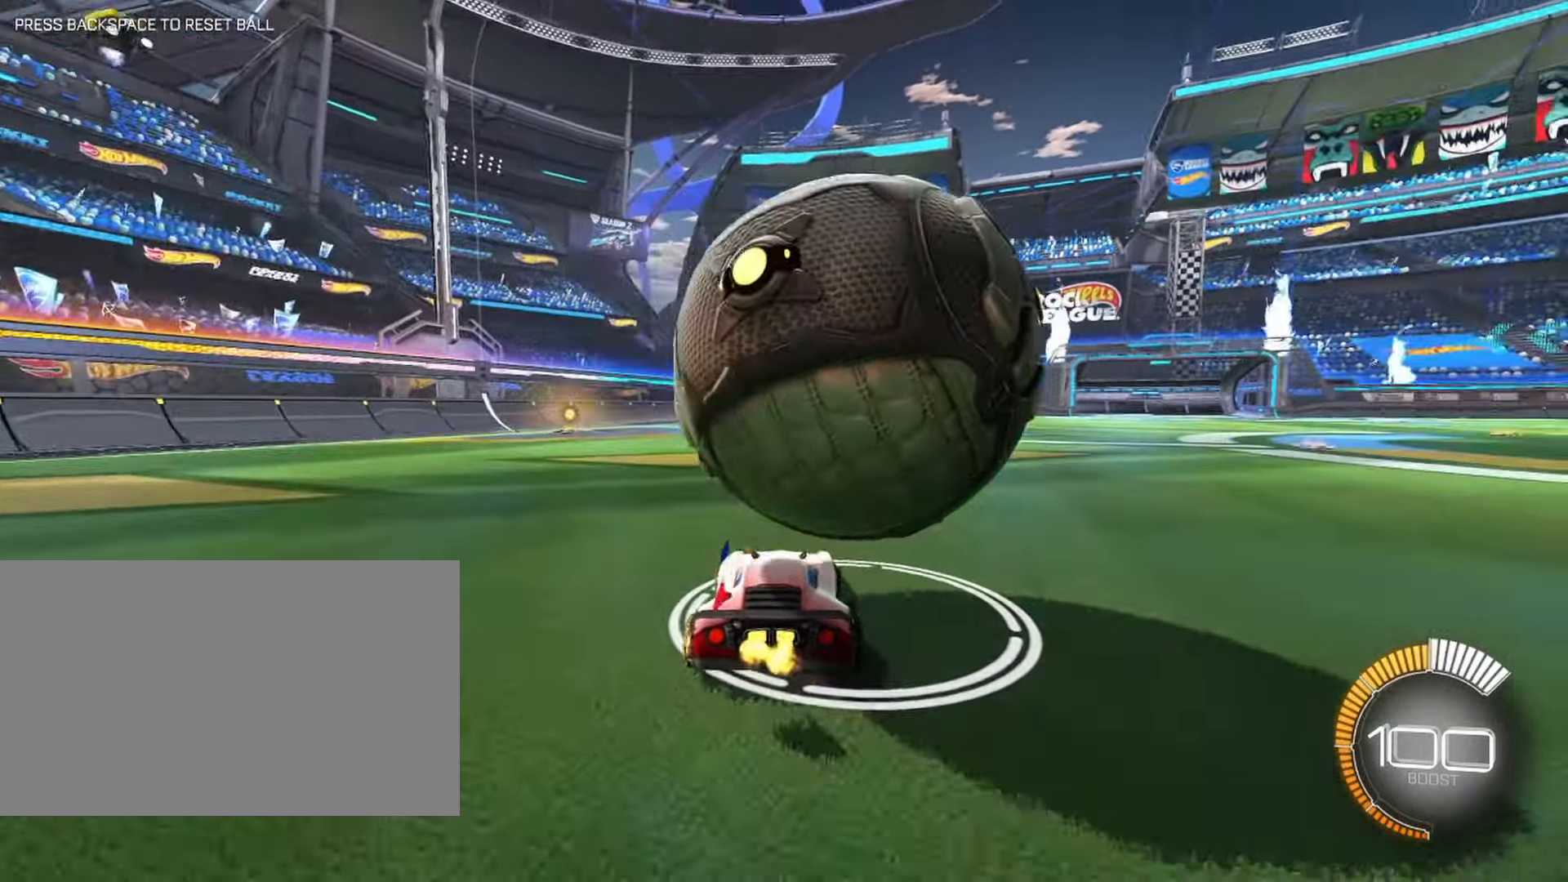
{"keys": ["w"], "mouse": [], "events": [[33, "w", "up"], [83, "d", "down"], [167, "d", "up"], [350, "d", "down"], [400, "w", "down"], [500, "d", "up"]]}
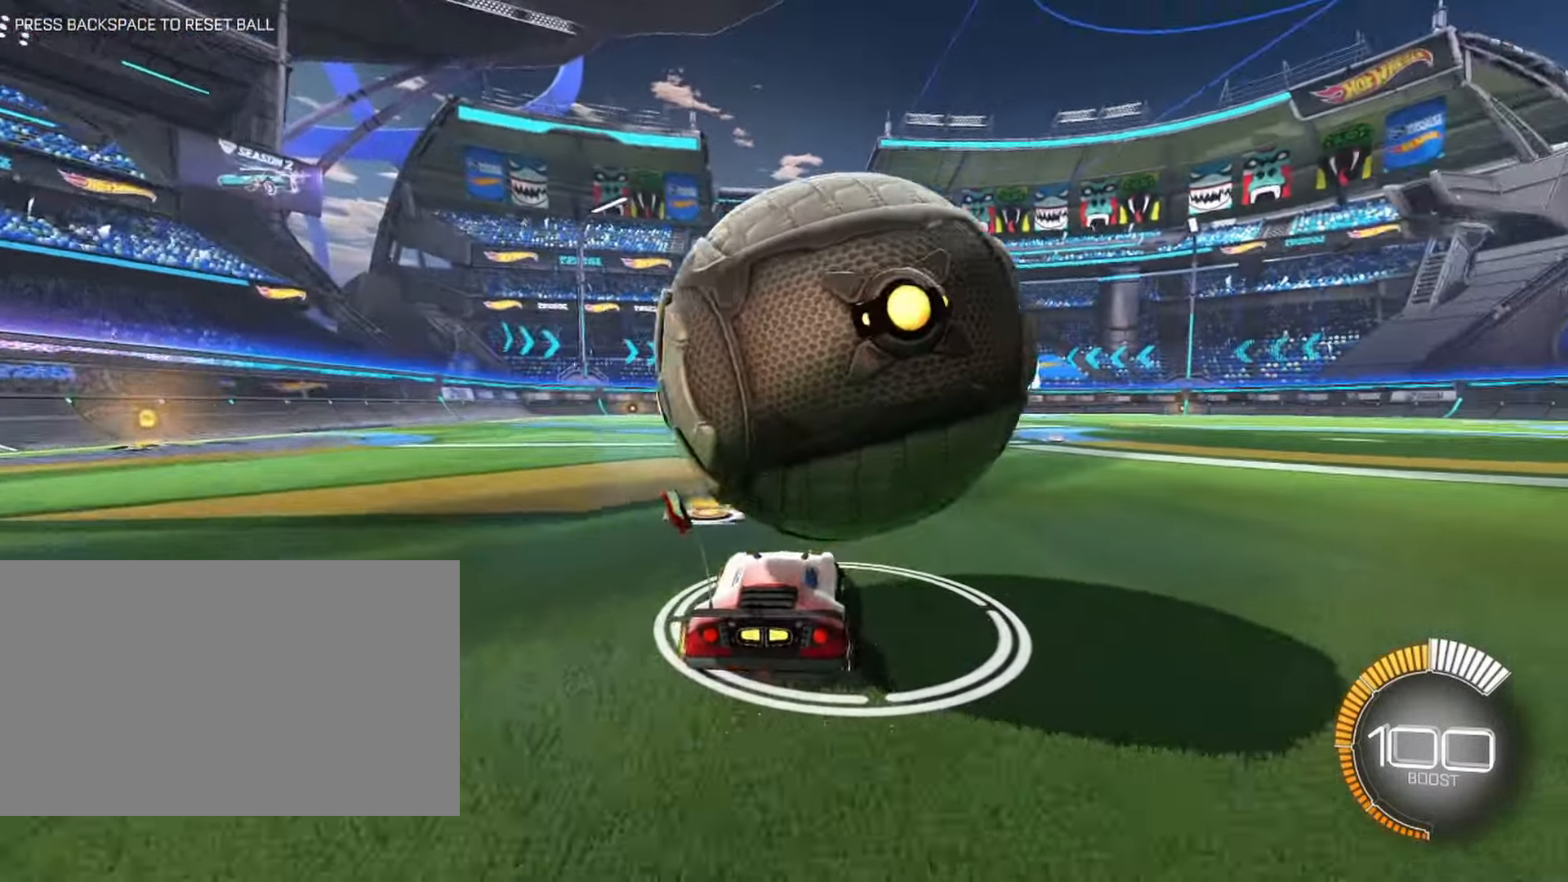
{"keys": ["d", "w"], "mouse": [], "events": [[50, "w", "up"], [417, "w", "down"], [467, "d", "down"]]}
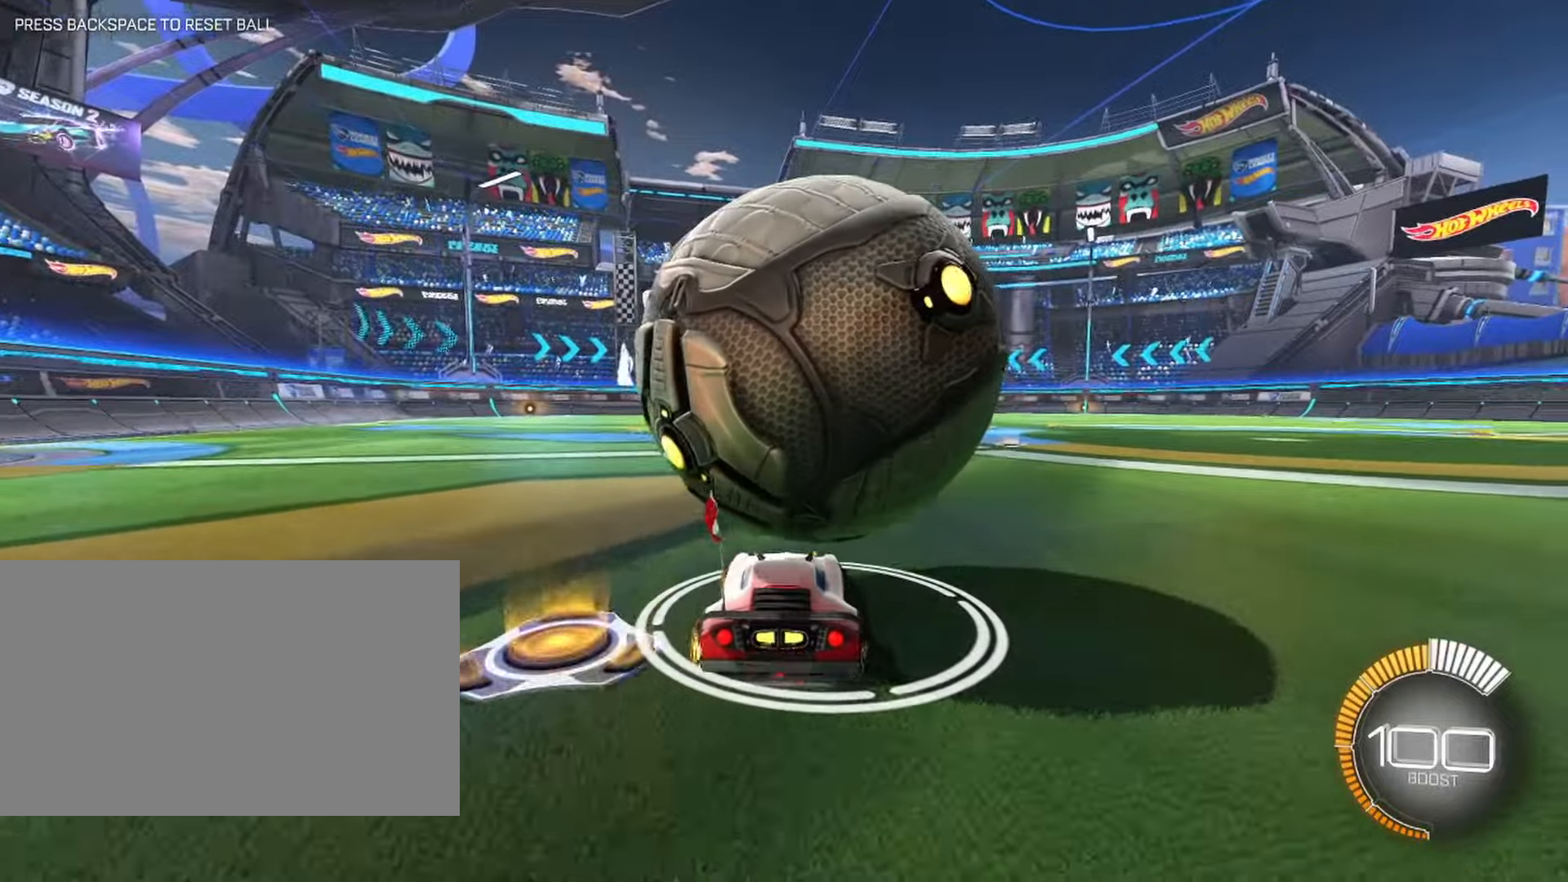
{"keys": ["a", "w"], "mouse": [], "events": [[17, "w", "up"], [67, "d", "up"], [250, "w", "down"], [300, "a", "down"], [350, "a", "up"], [434, "a", "down"]]}
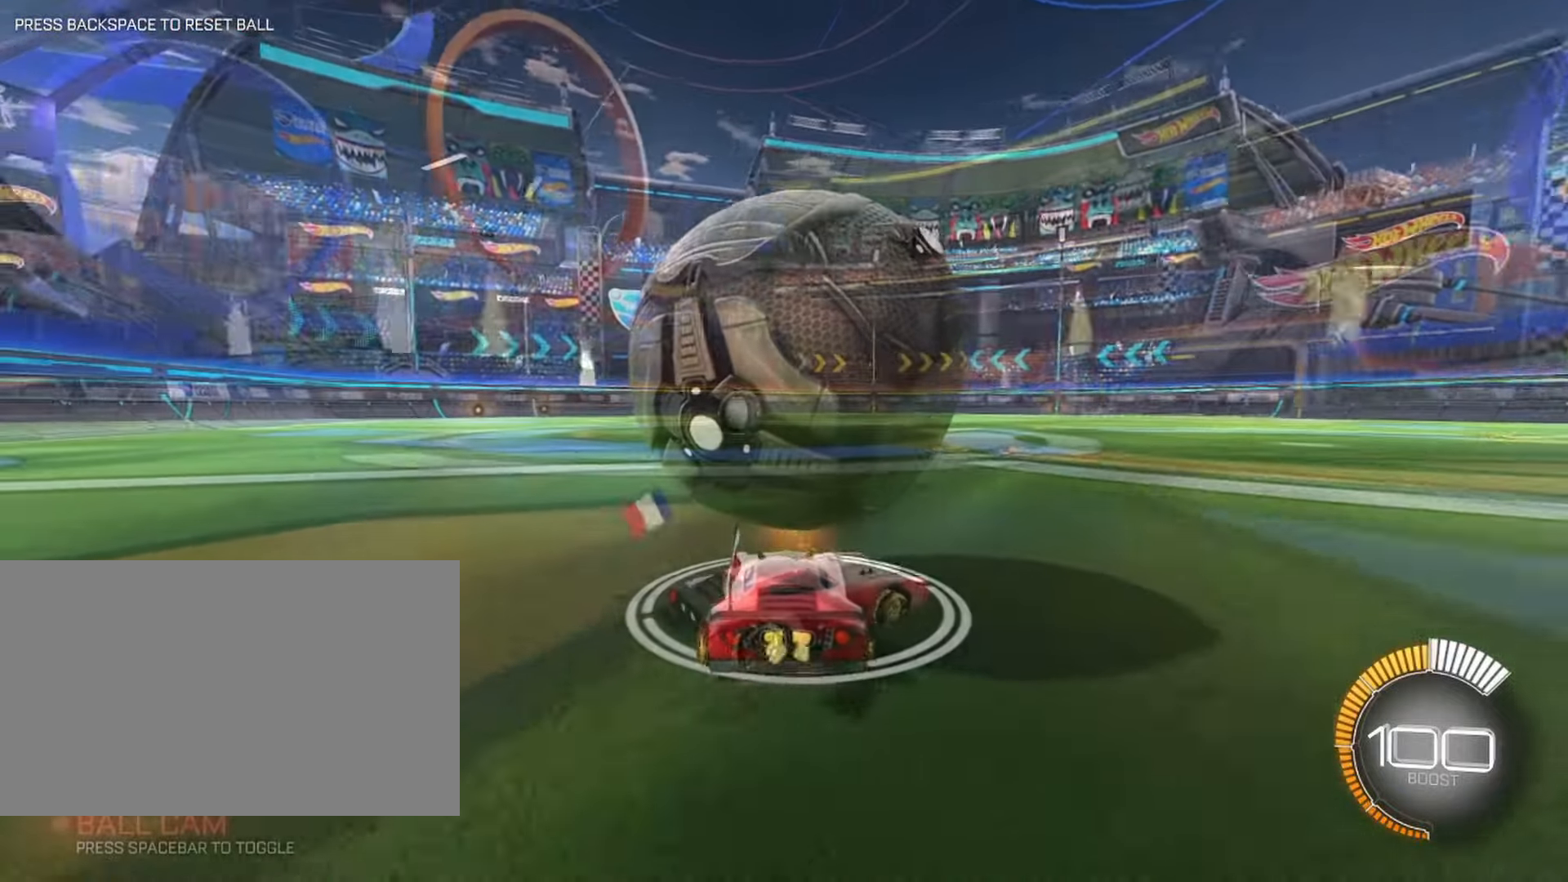
{"keys": ["a"], "mouse": [], "events": [[50, "a", "up"], [134, "w", "up"], [184, "a", "down"]]}
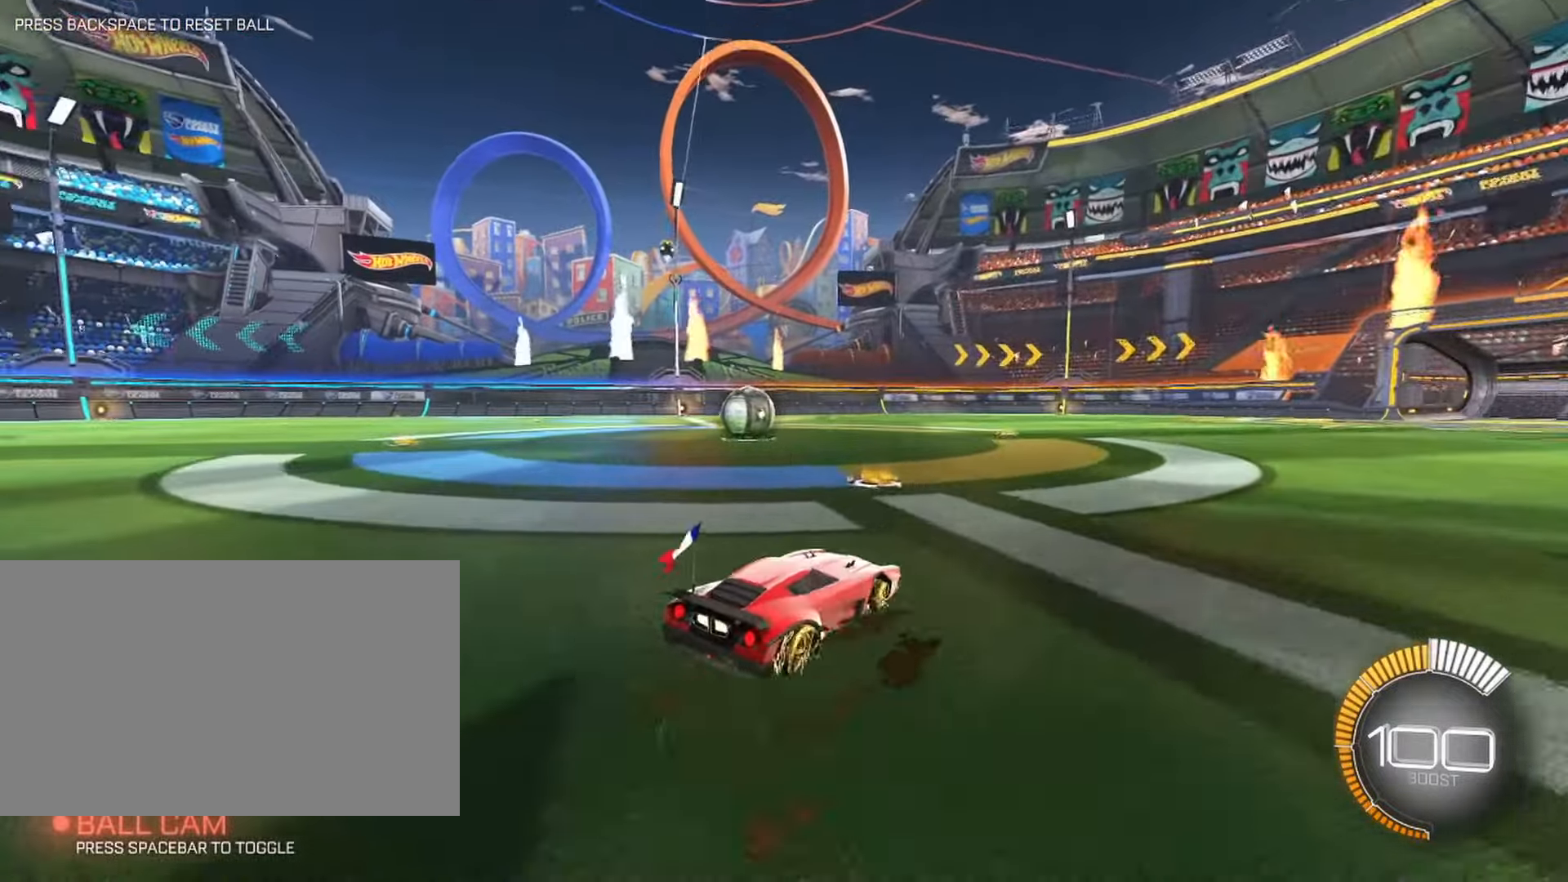
{"keys": [], "mouse": [], "events": [[300, "s", "down"], [350, "a", "up"], [434, "s", "up"]]}
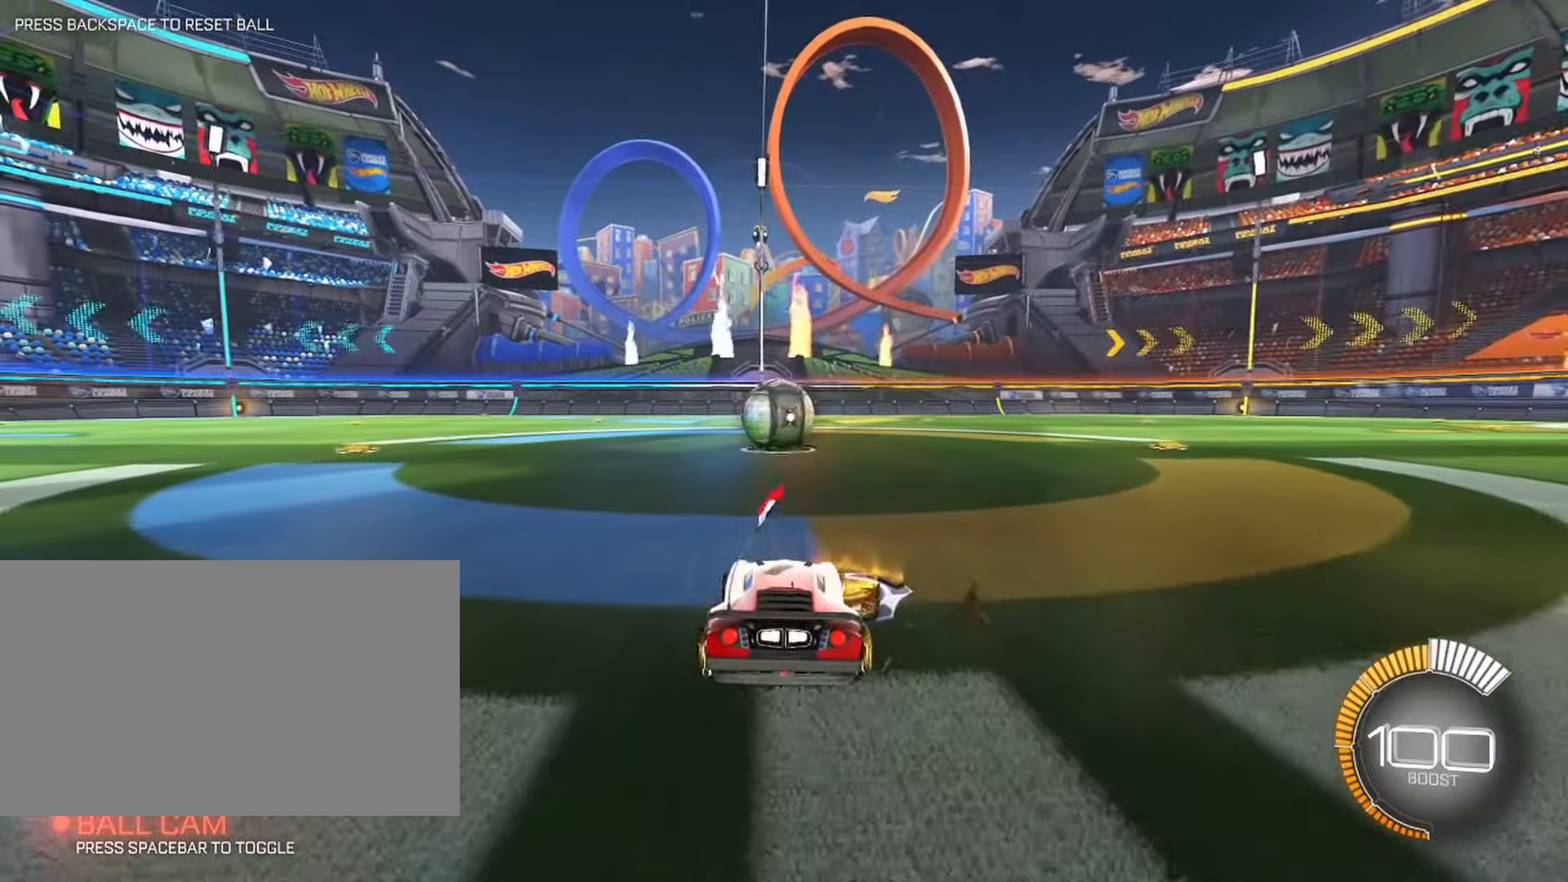
{"keys": [], "mouse": [], "events": []}
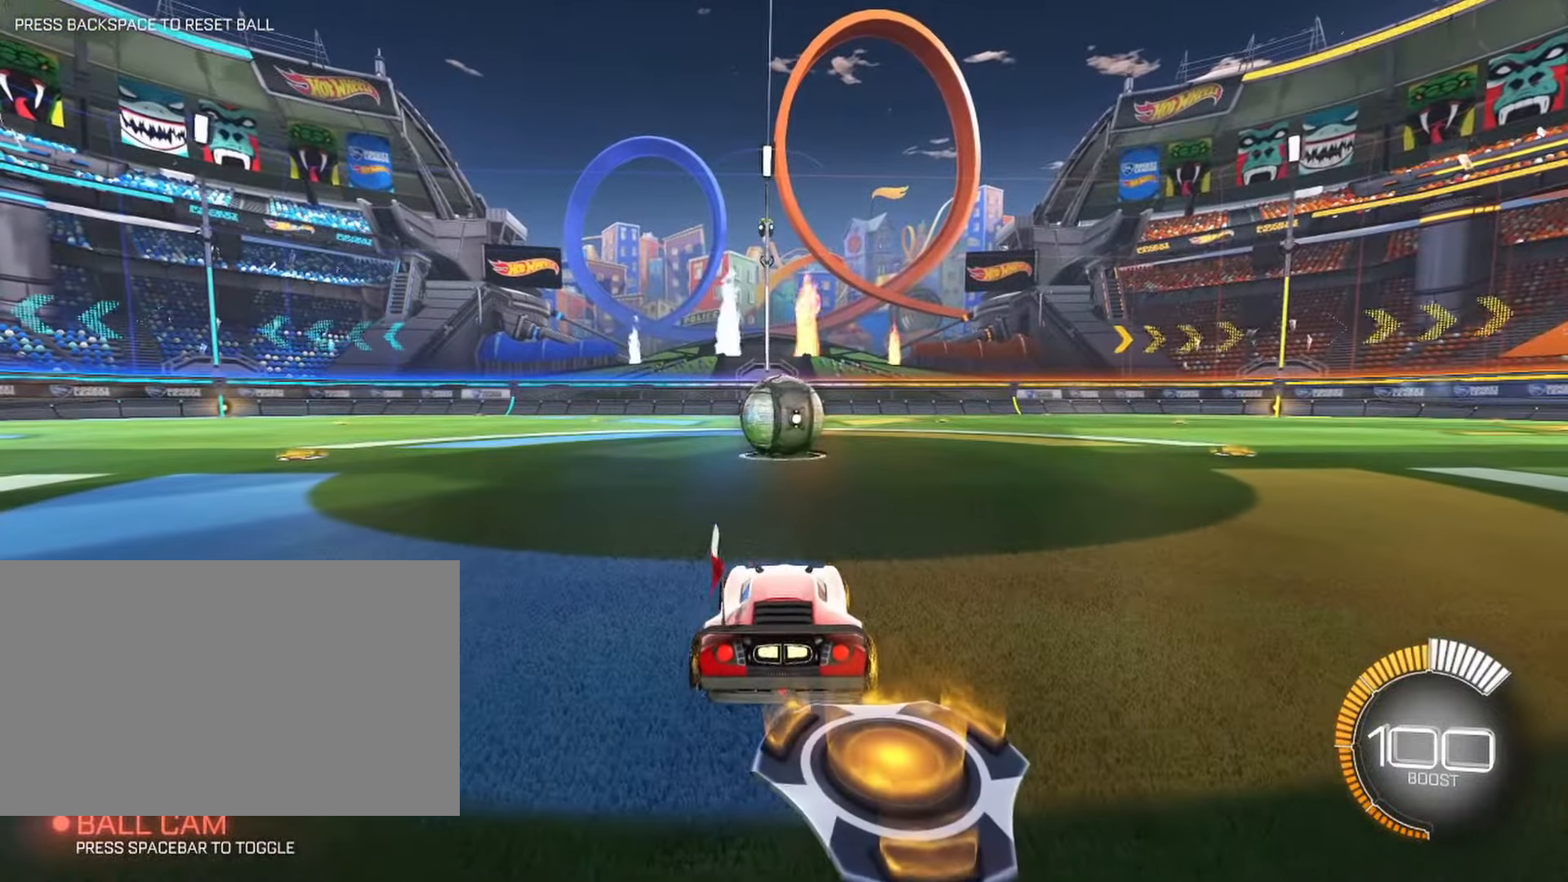
{"keys": [], "mouse": [], "events": [[184, "s", "down"], [317, "s", "up"]]}
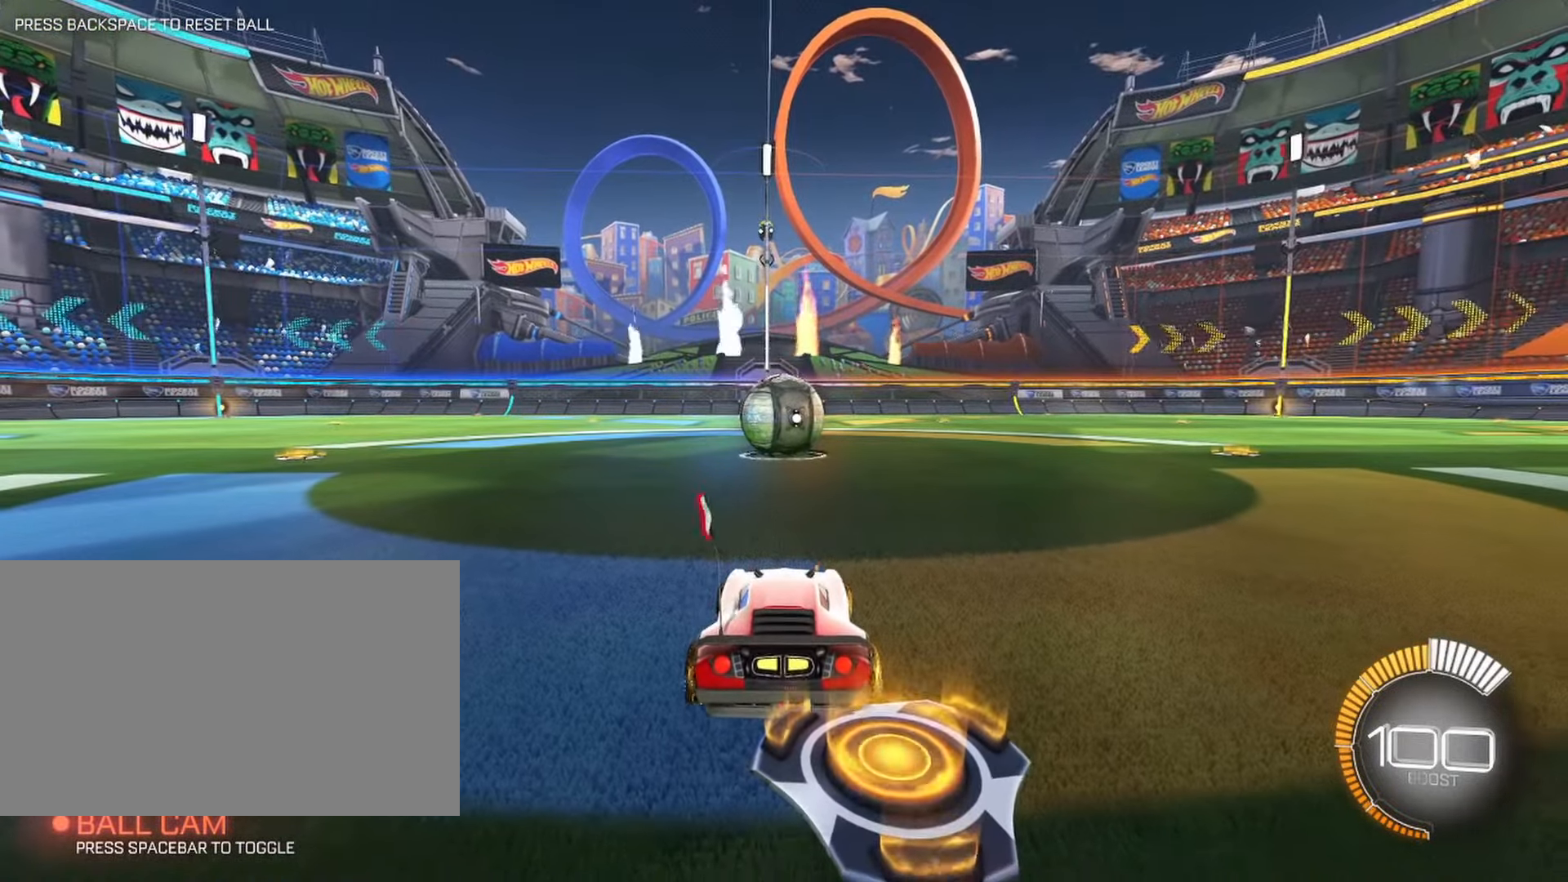
{"keys": [], "mouse": [], "events": []}
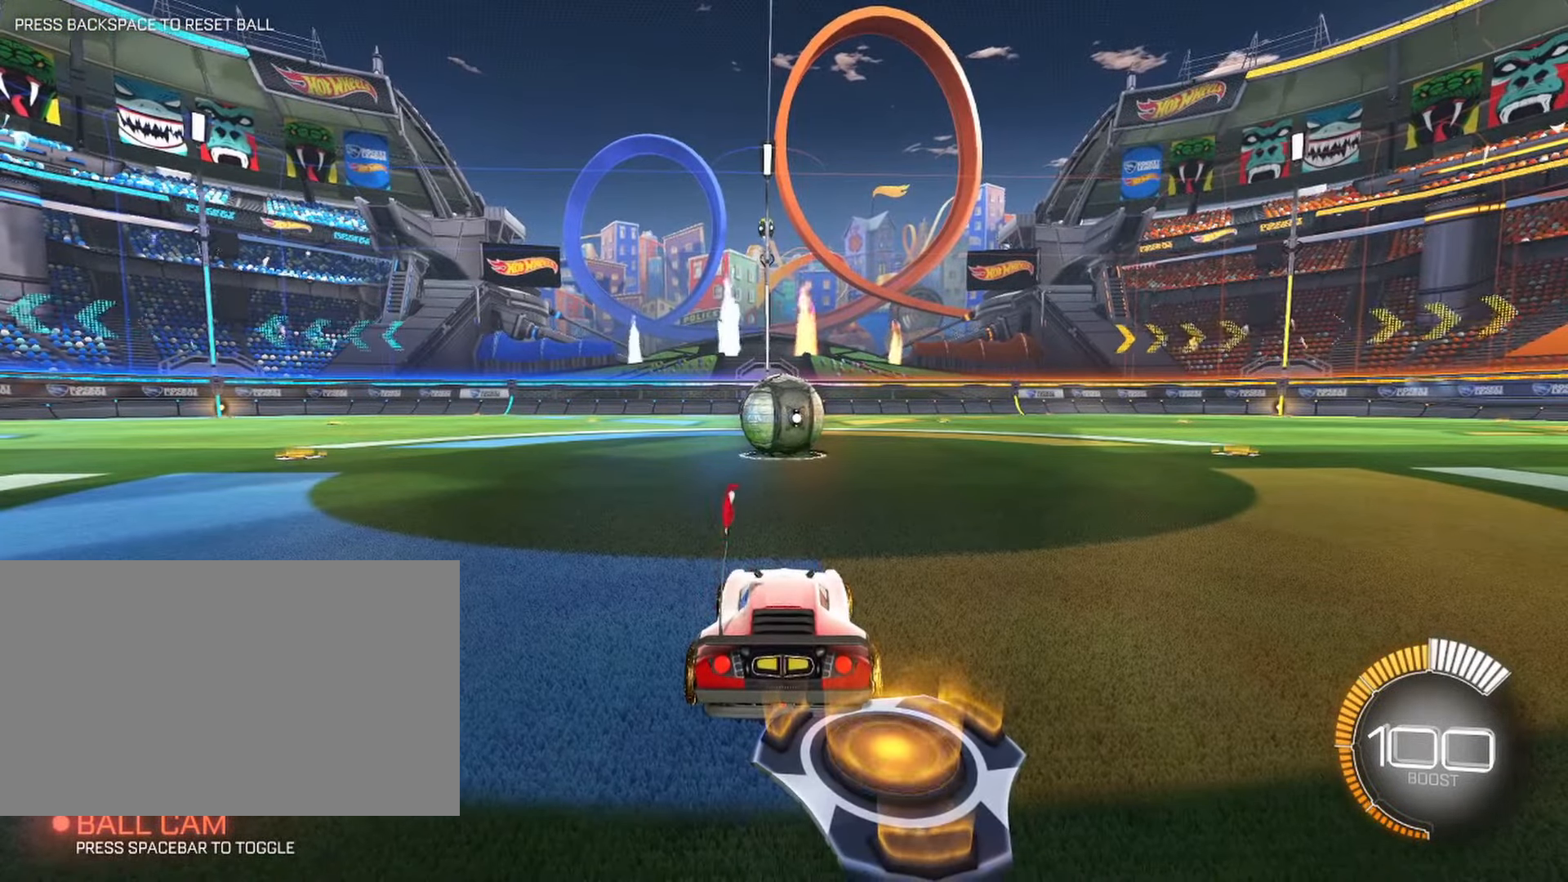
{"keys": [], "mouse": [], "events": []}
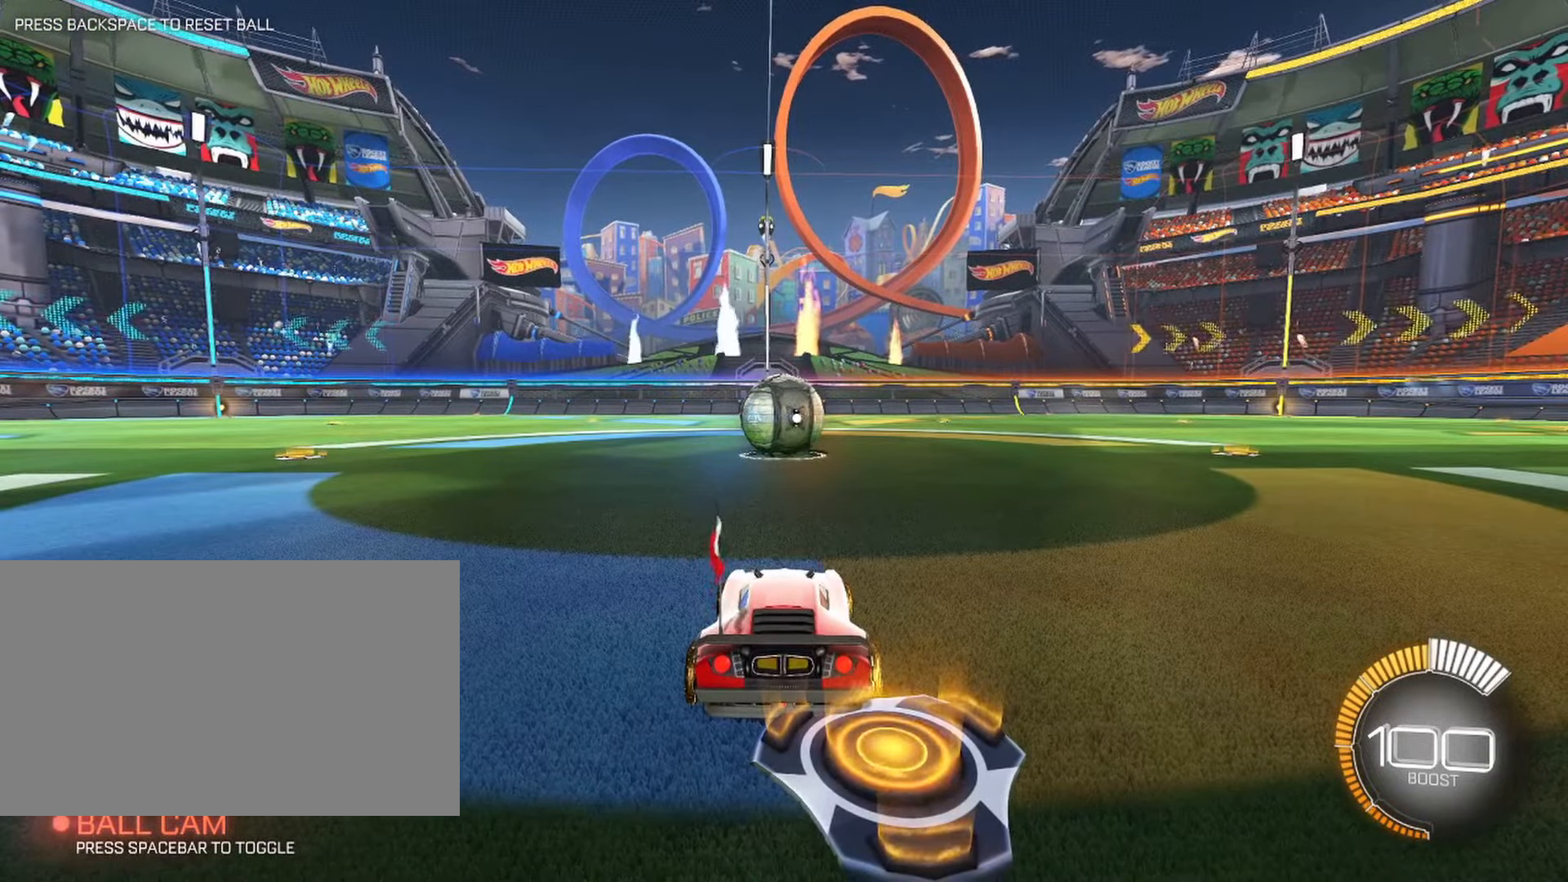
{"keys": [], "mouse": [], "events": []}
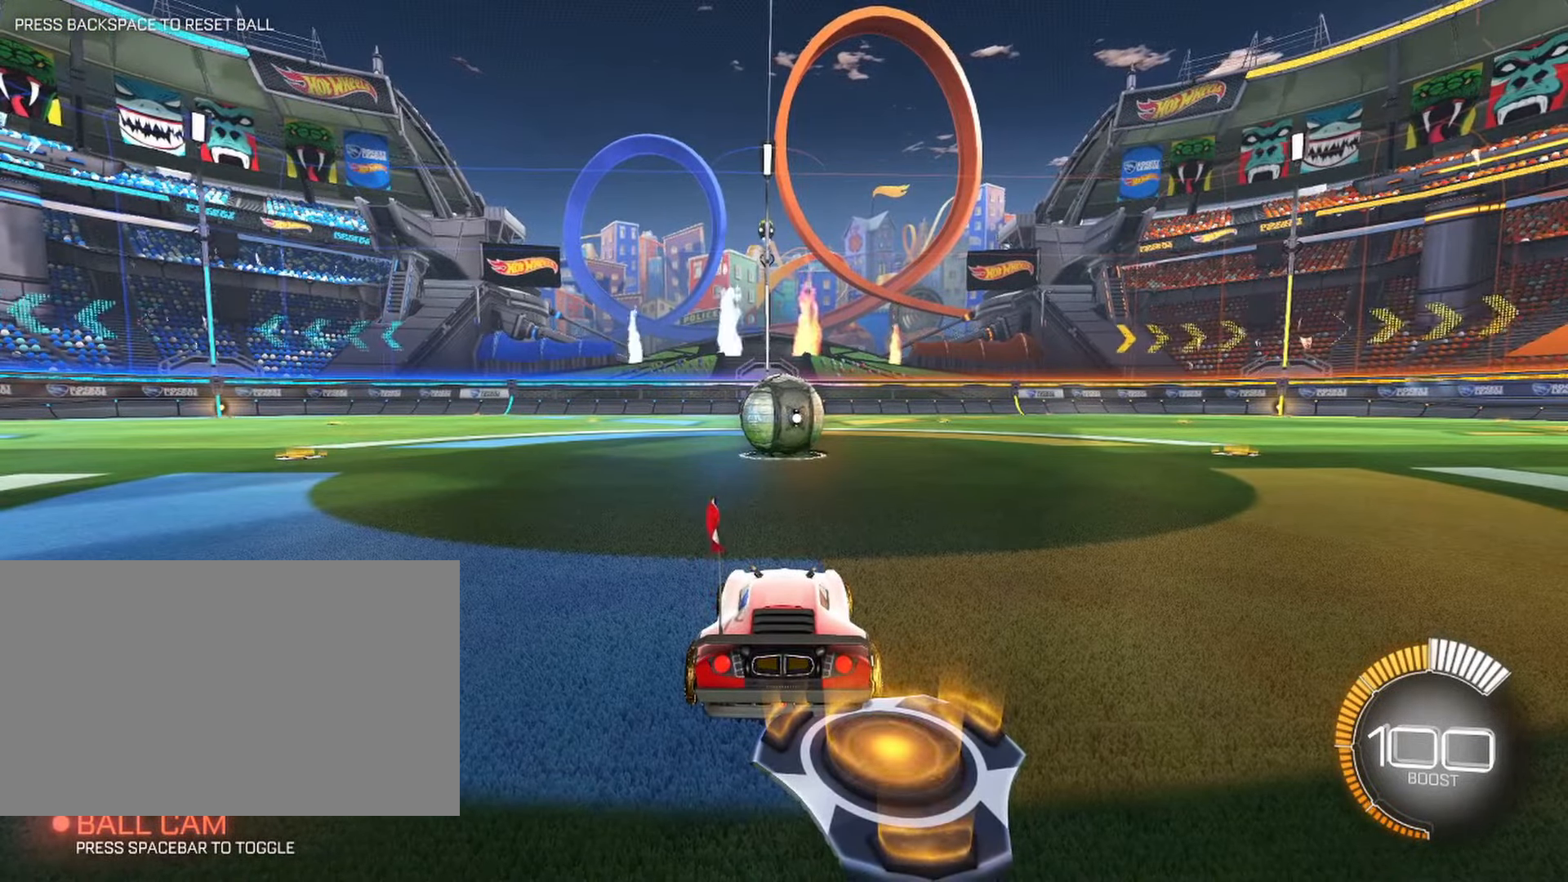
{"keys": [], "mouse": [], "events": []}
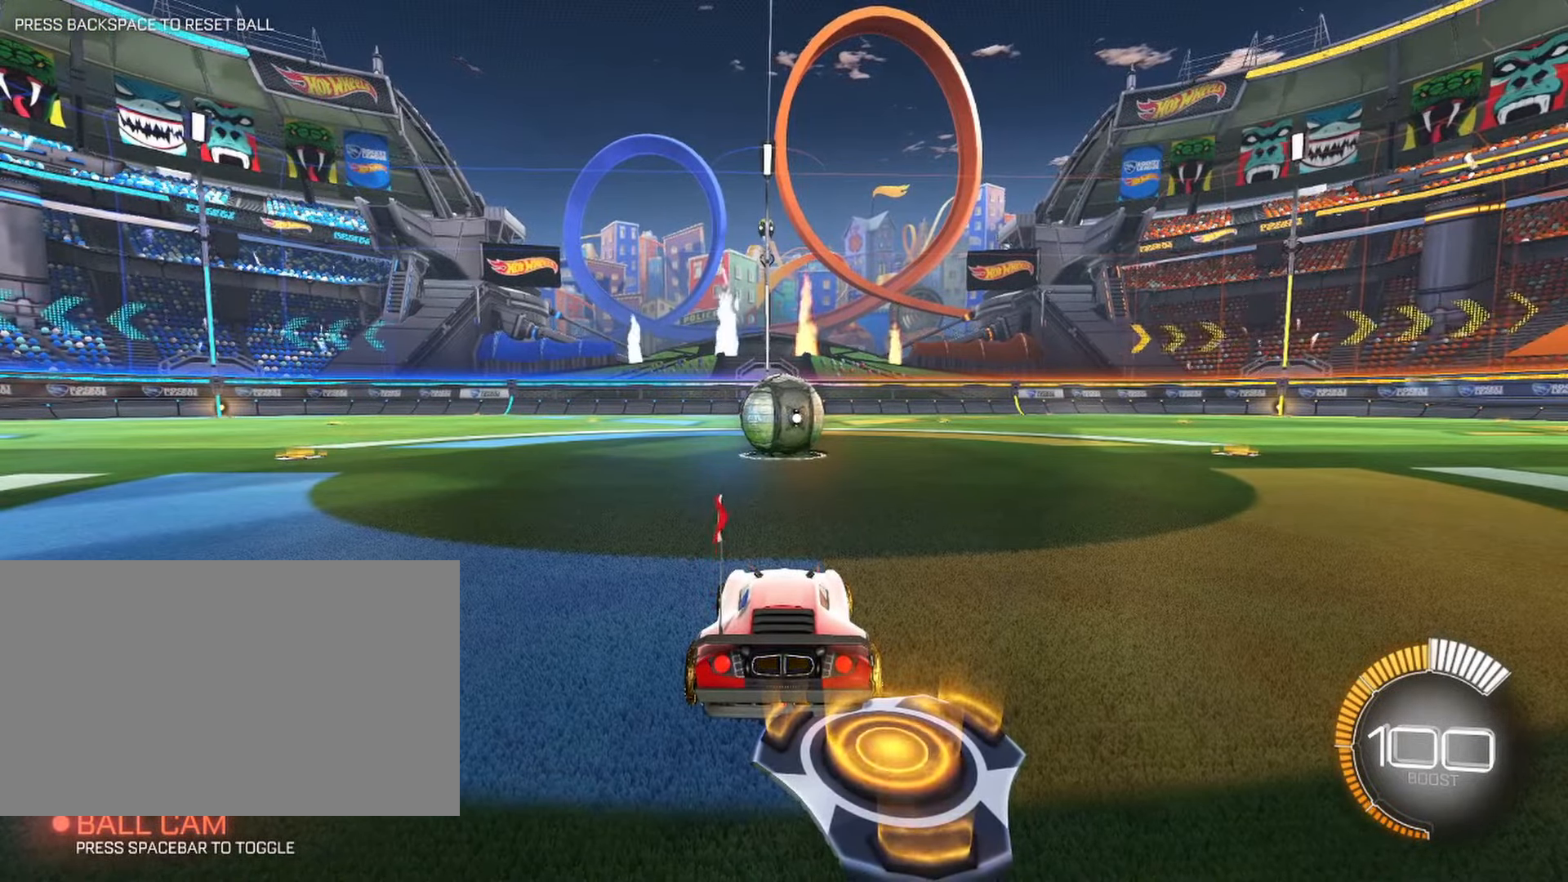
{"keys": [], "mouse": [], "events": []}
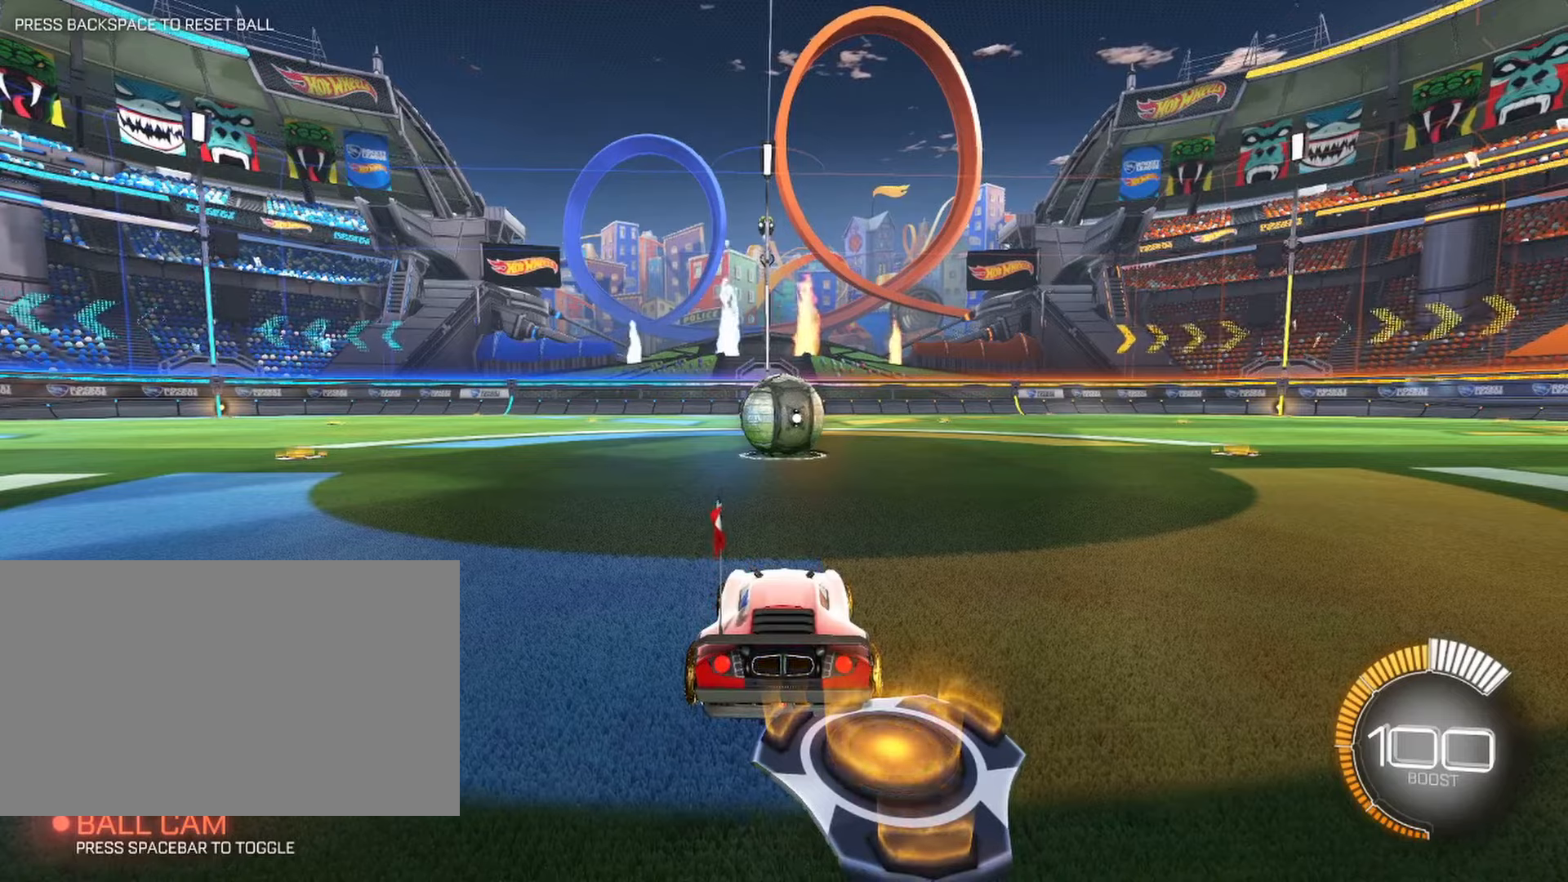
{"keys": [], "mouse": [], "events": []}
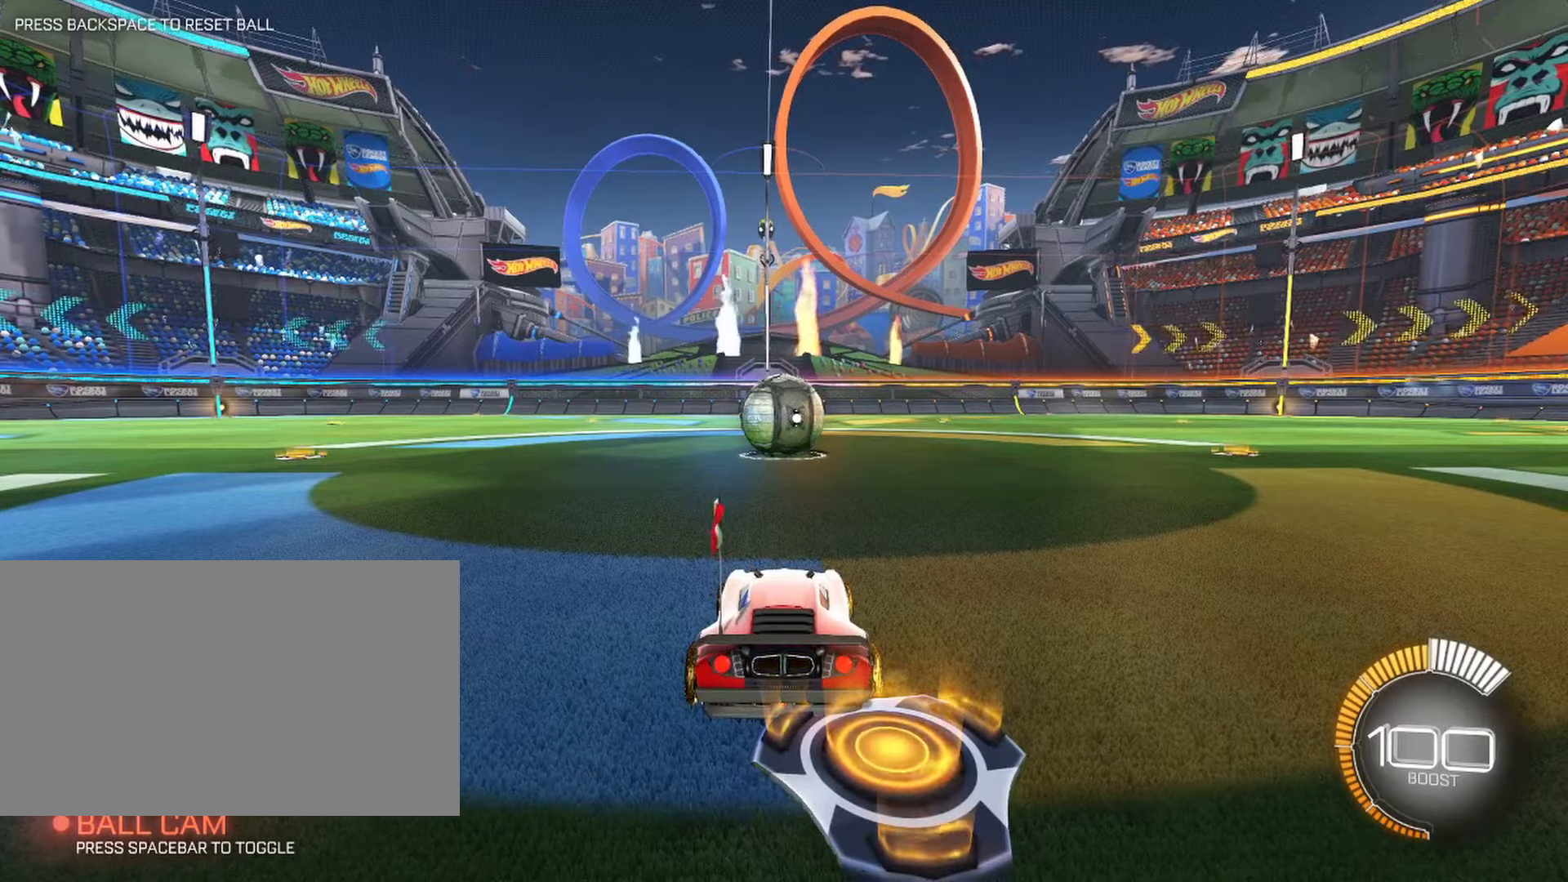
{"keys": [], "mouse": [], "events": []}
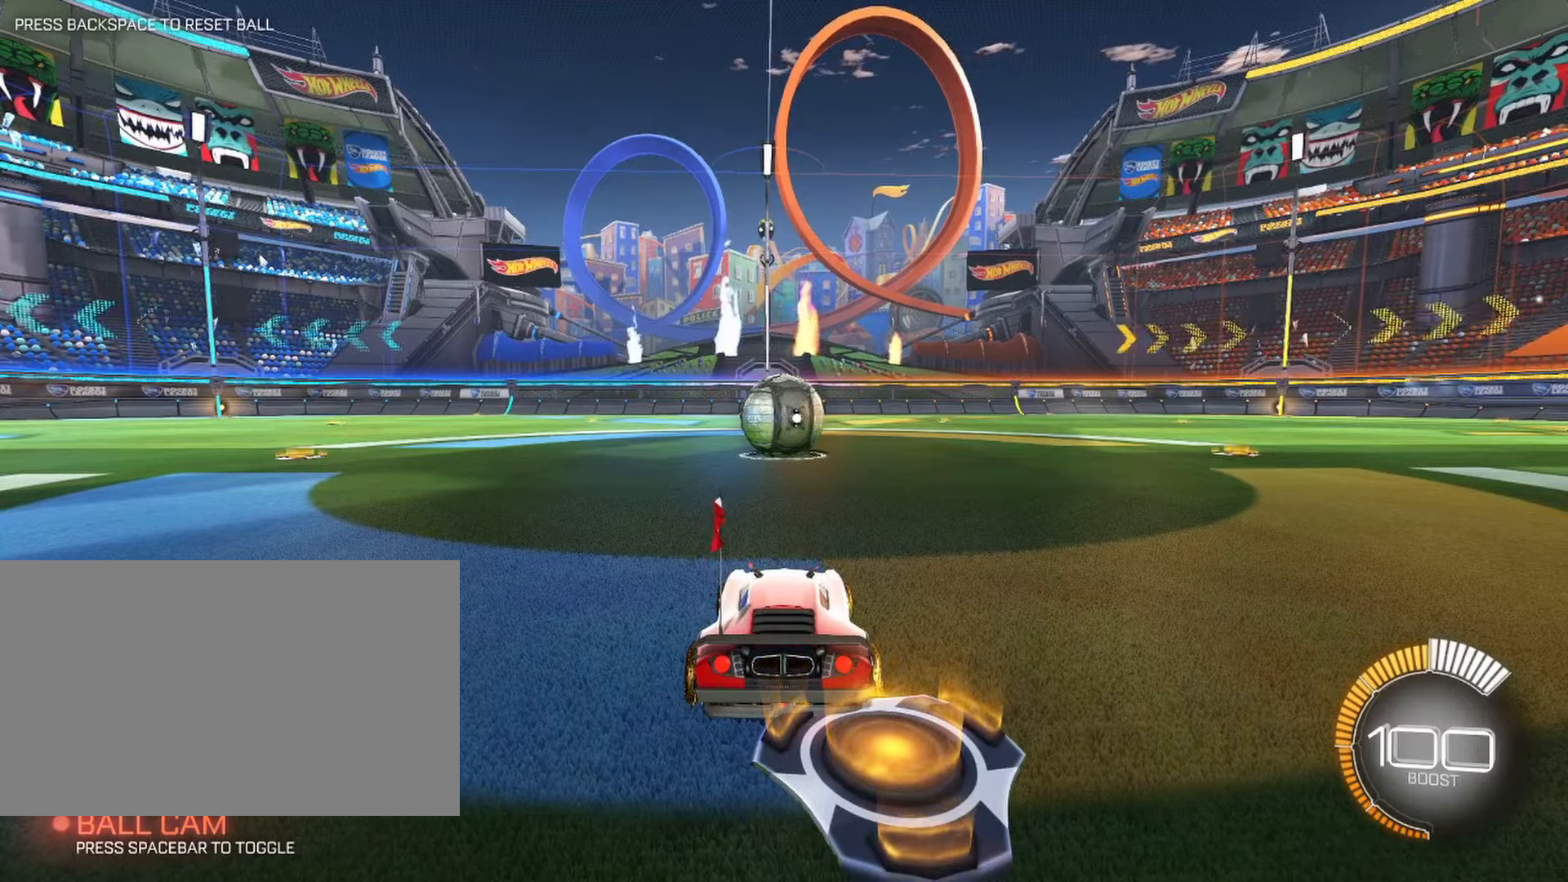
{"keys": [], "mouse": [], "events": []}
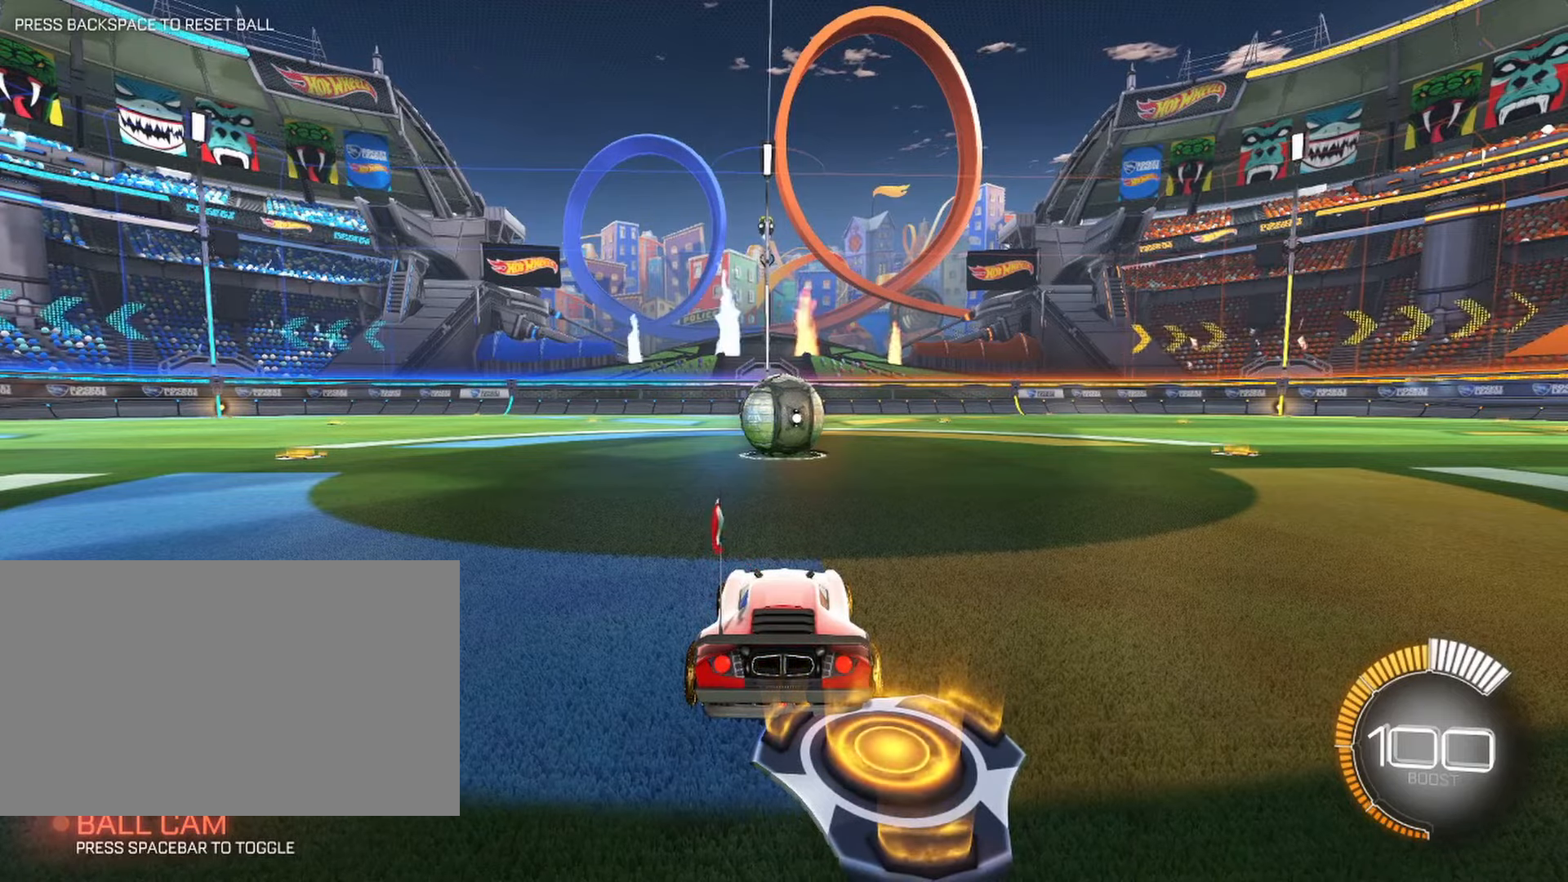
{"keys": [], "mouse": [], "events": []}
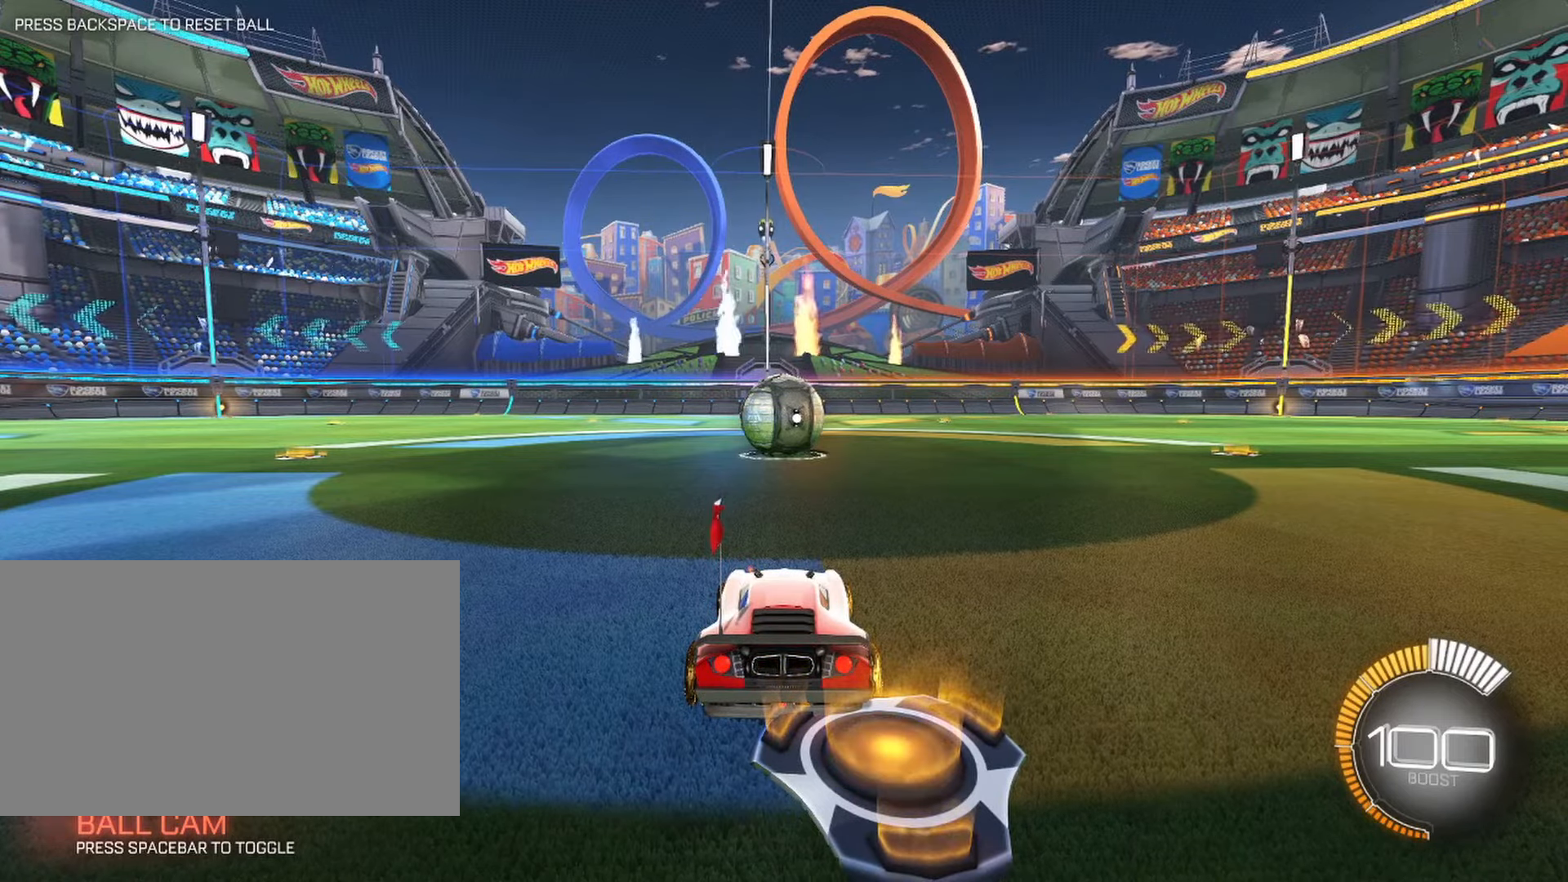
{"keys": ["s"], "mouse": [], "events": [[150, "s", "down"], [200, "d", "down"], [333, "d", "up"]]}
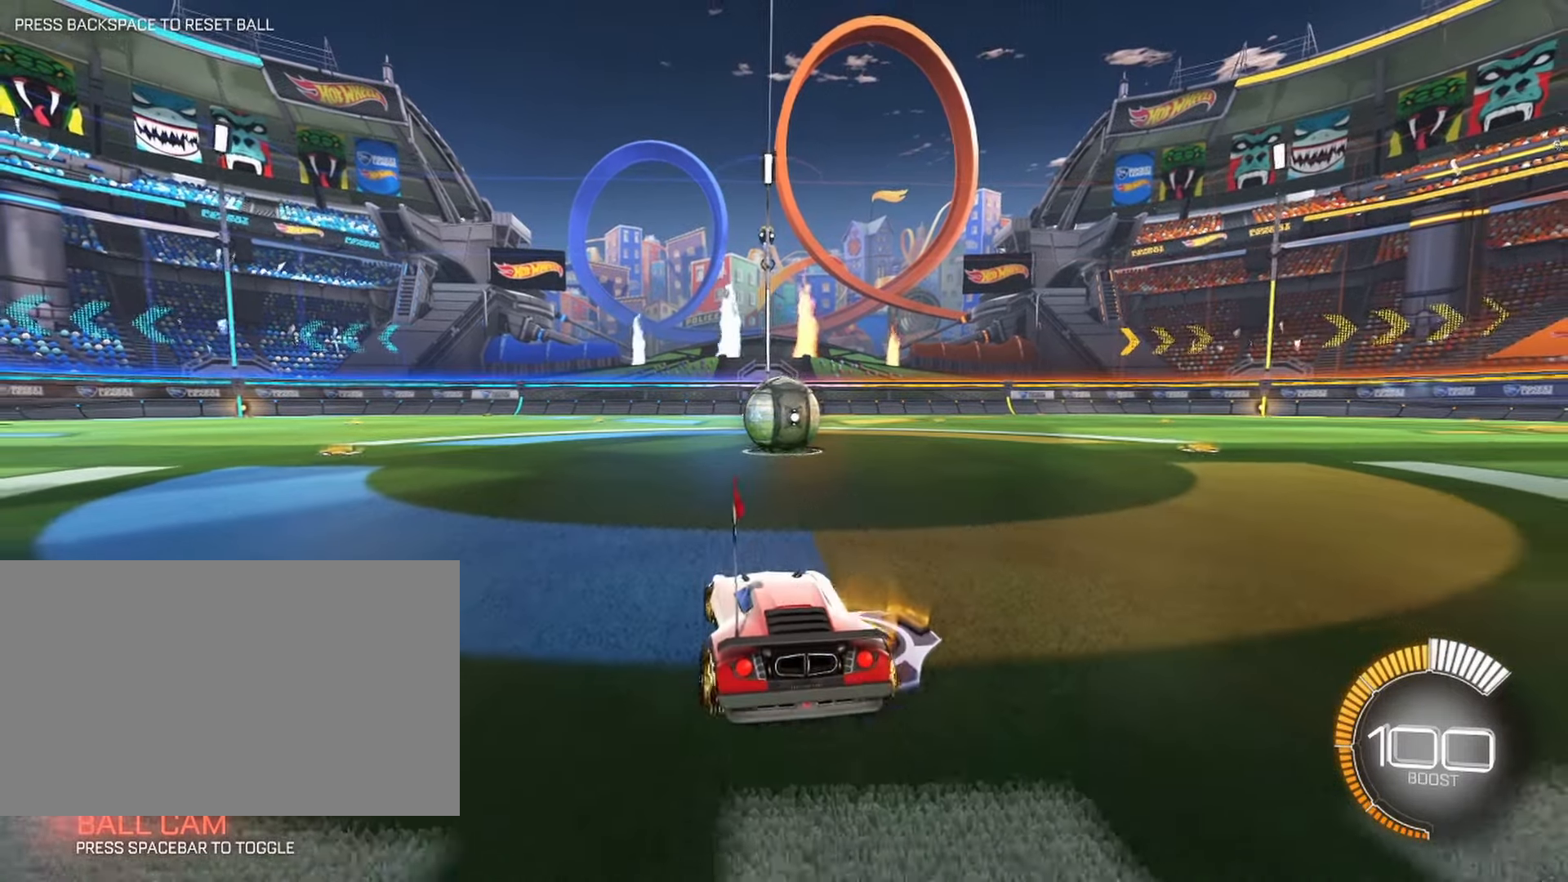
{"keys": [], "mouse": [], "events": [[166, "a", "down"], [216, "s", "up"], [266, "a", "up"]]}